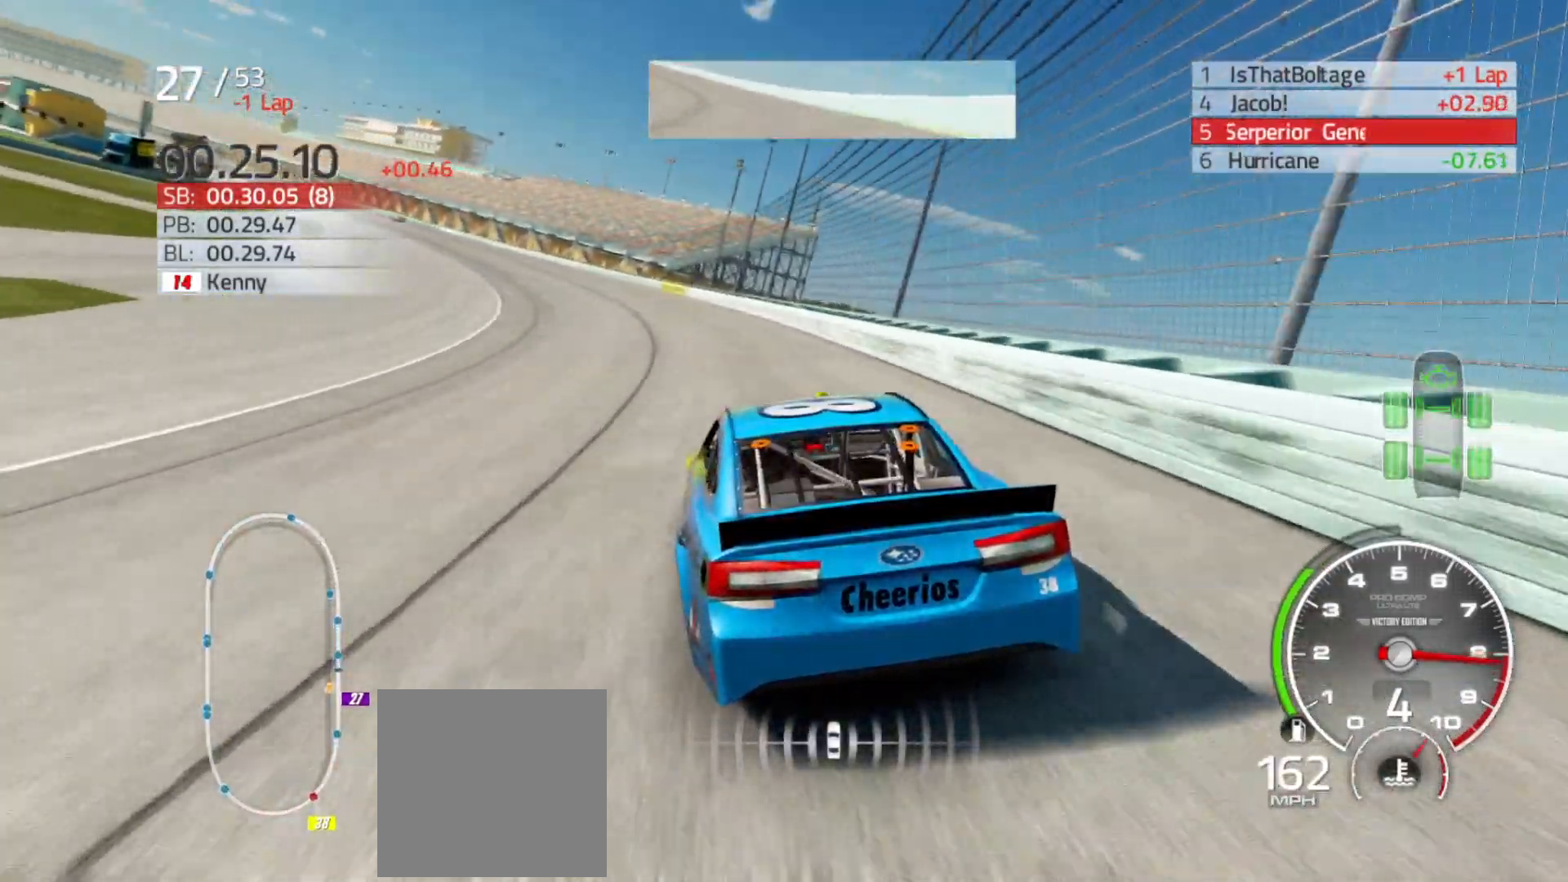
Gameplay with a controller (Xbox layout); each line is a JSON object with the inputs held at the frame after it. "events" lists button and stick changes between this image and that frame as [ms after this image, input, new state], when the widget could be followed in between.
{"buttons": ["R2"], "left_stick": "left", "right_stick": "center", "events": [[33, "left_stick", "left"]]}
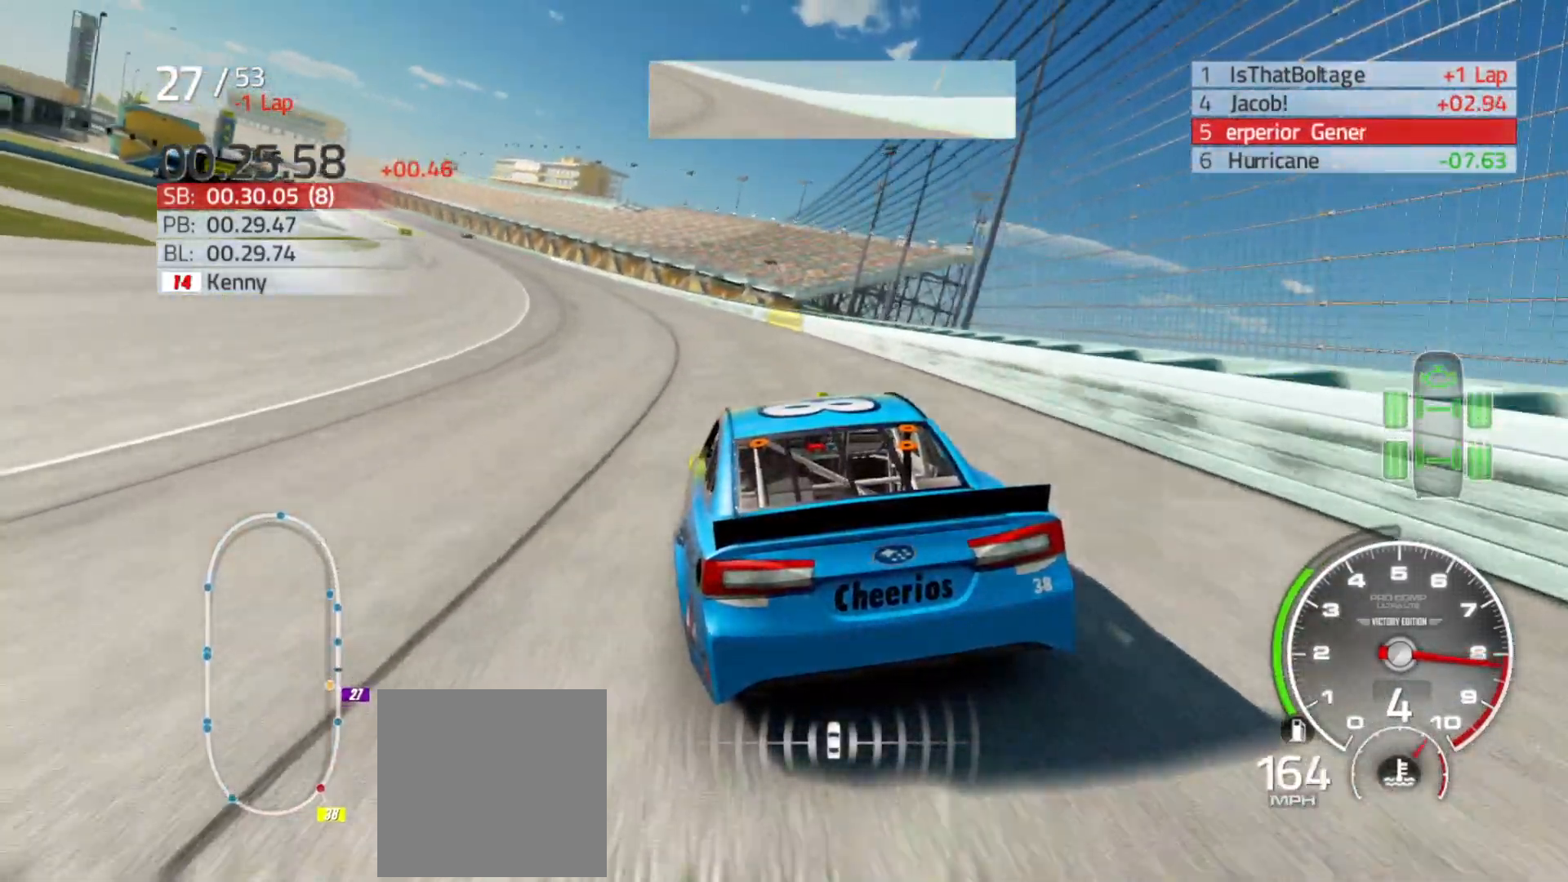
{"buttons": ["R2"], "left_stick": "left", "right_stick": "center", "events": []}
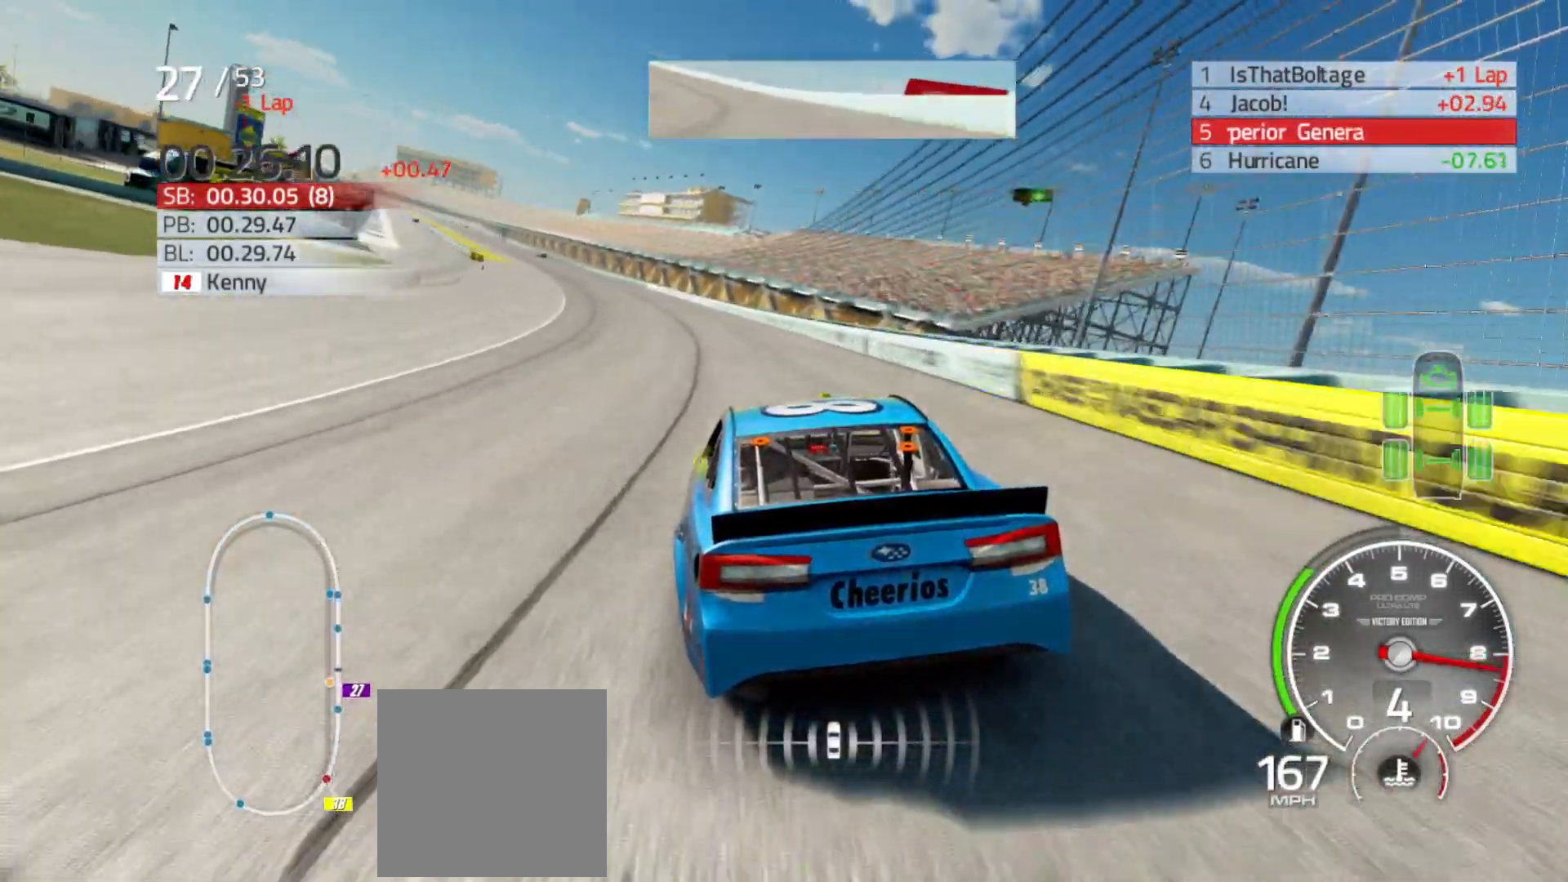
{"buttons": ["R2"], "left_stick": "left", "right_stick": "center", "events": [[383, "left_stick", "center"], [467, "left_stick", "left"]]}
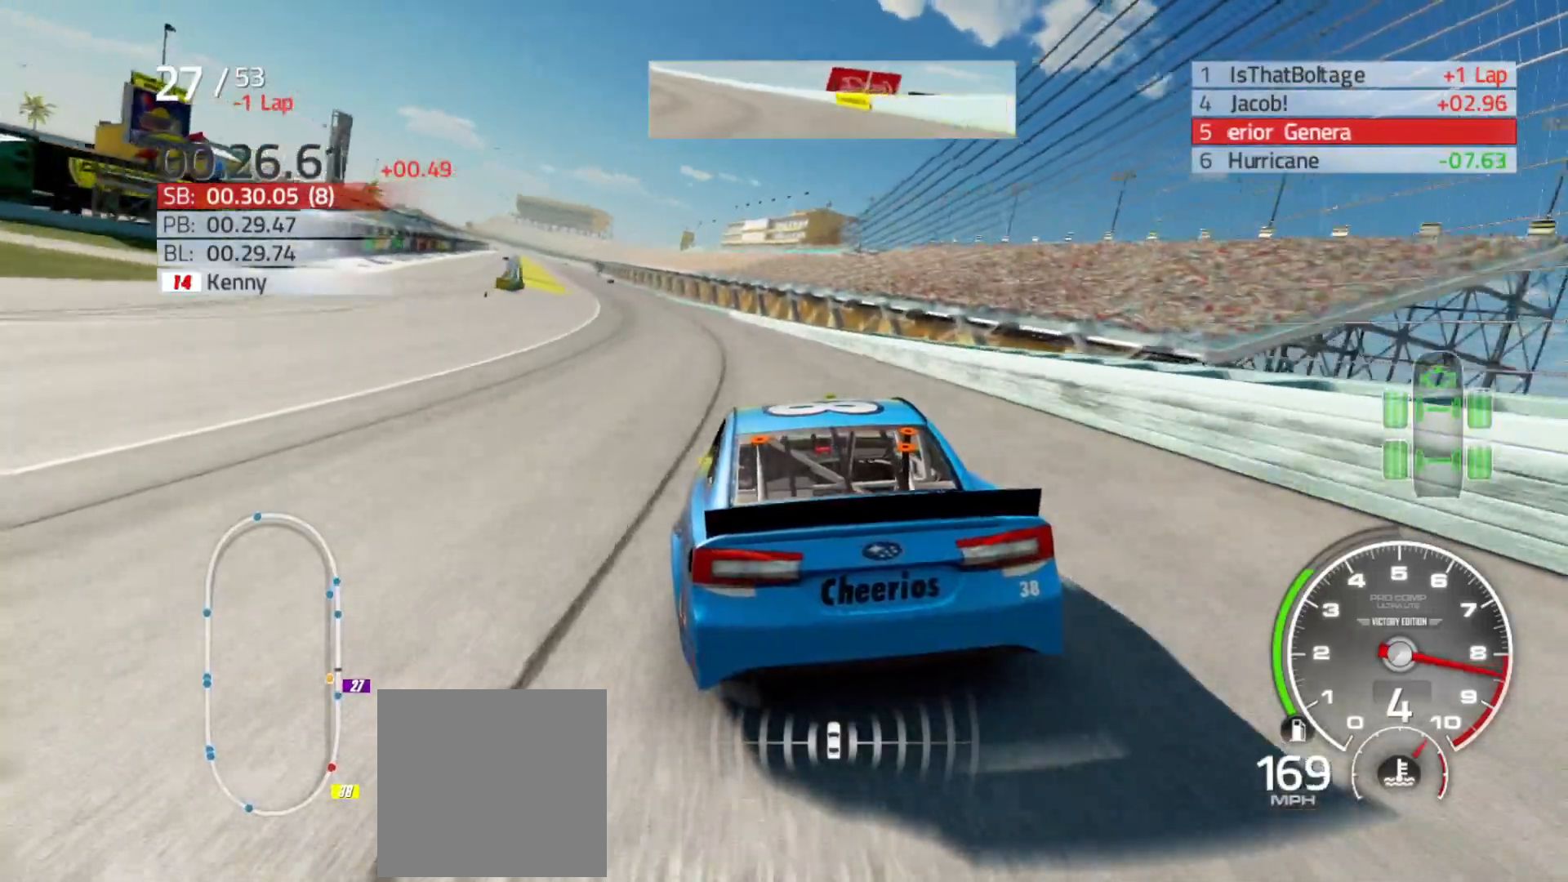
{"buttons": ["R2"], "left_stick": "left", "right_stick": "center", "events": []}
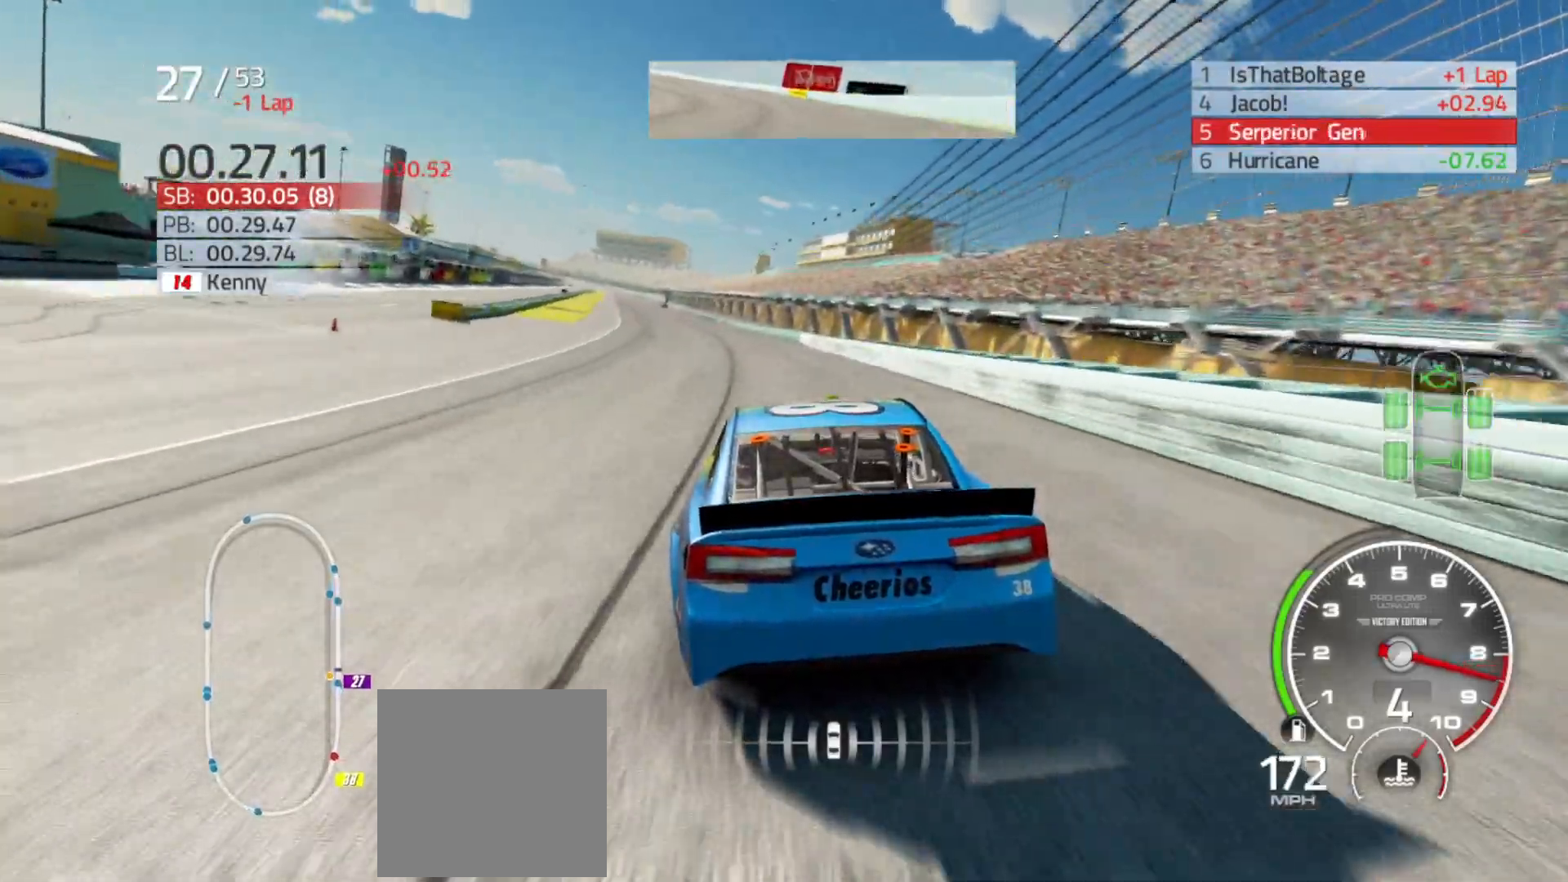
{"buttons": ["R2"], "left_stick": "left", "right_stick": "center", "events": [[17, "left_stick", "center"], [100, "left_stick", "left"]]}
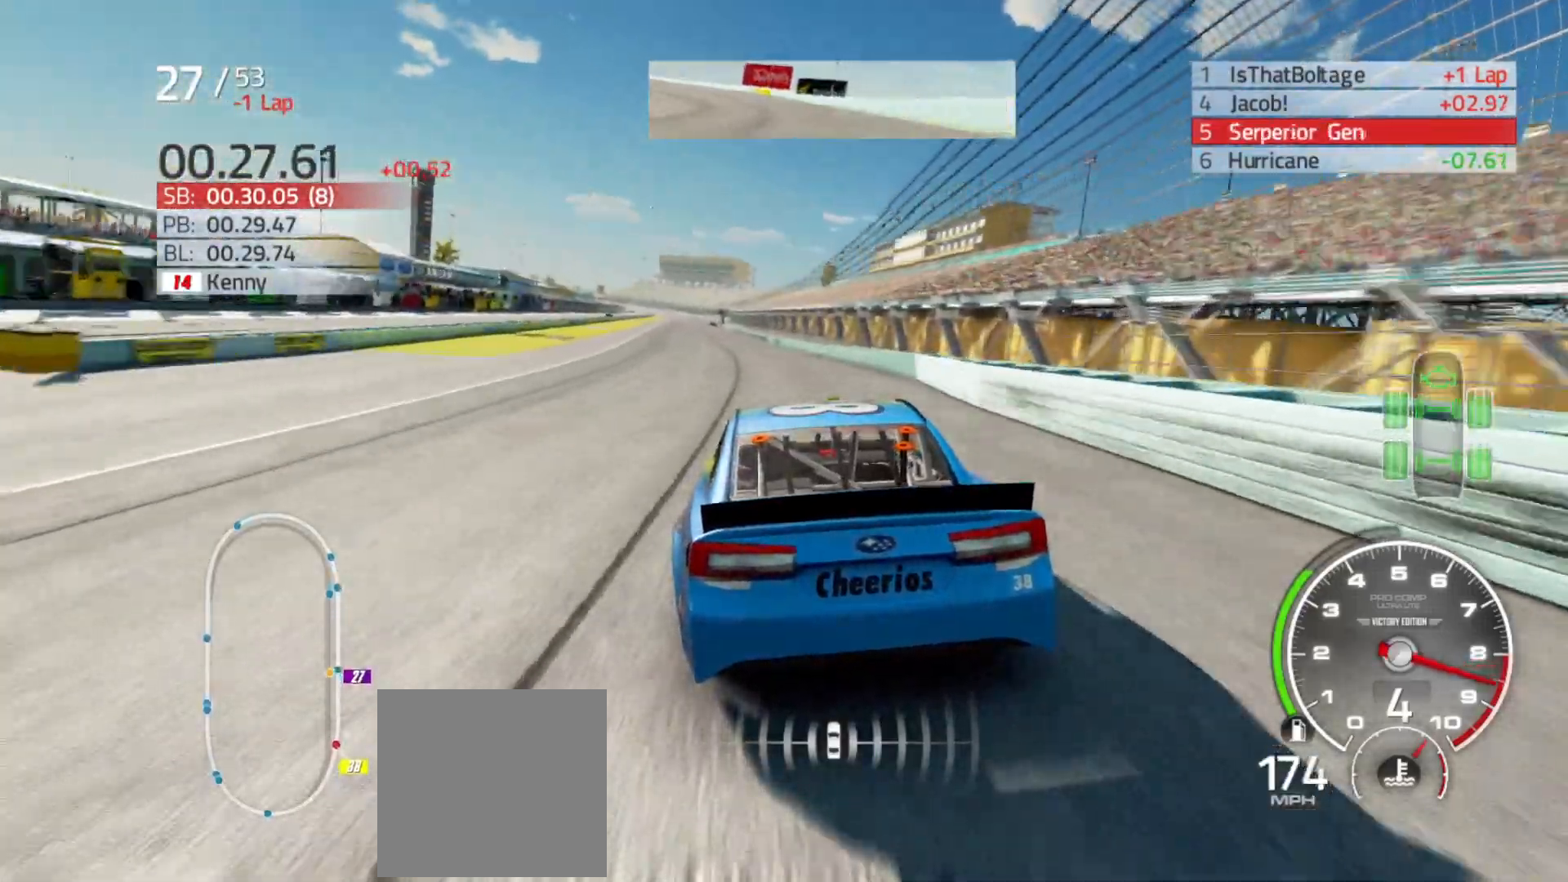
{"buttons": ["R2"], "left_stick": "center", "right_stick": "center", "events": [[500, "left_stick", "center"]]}
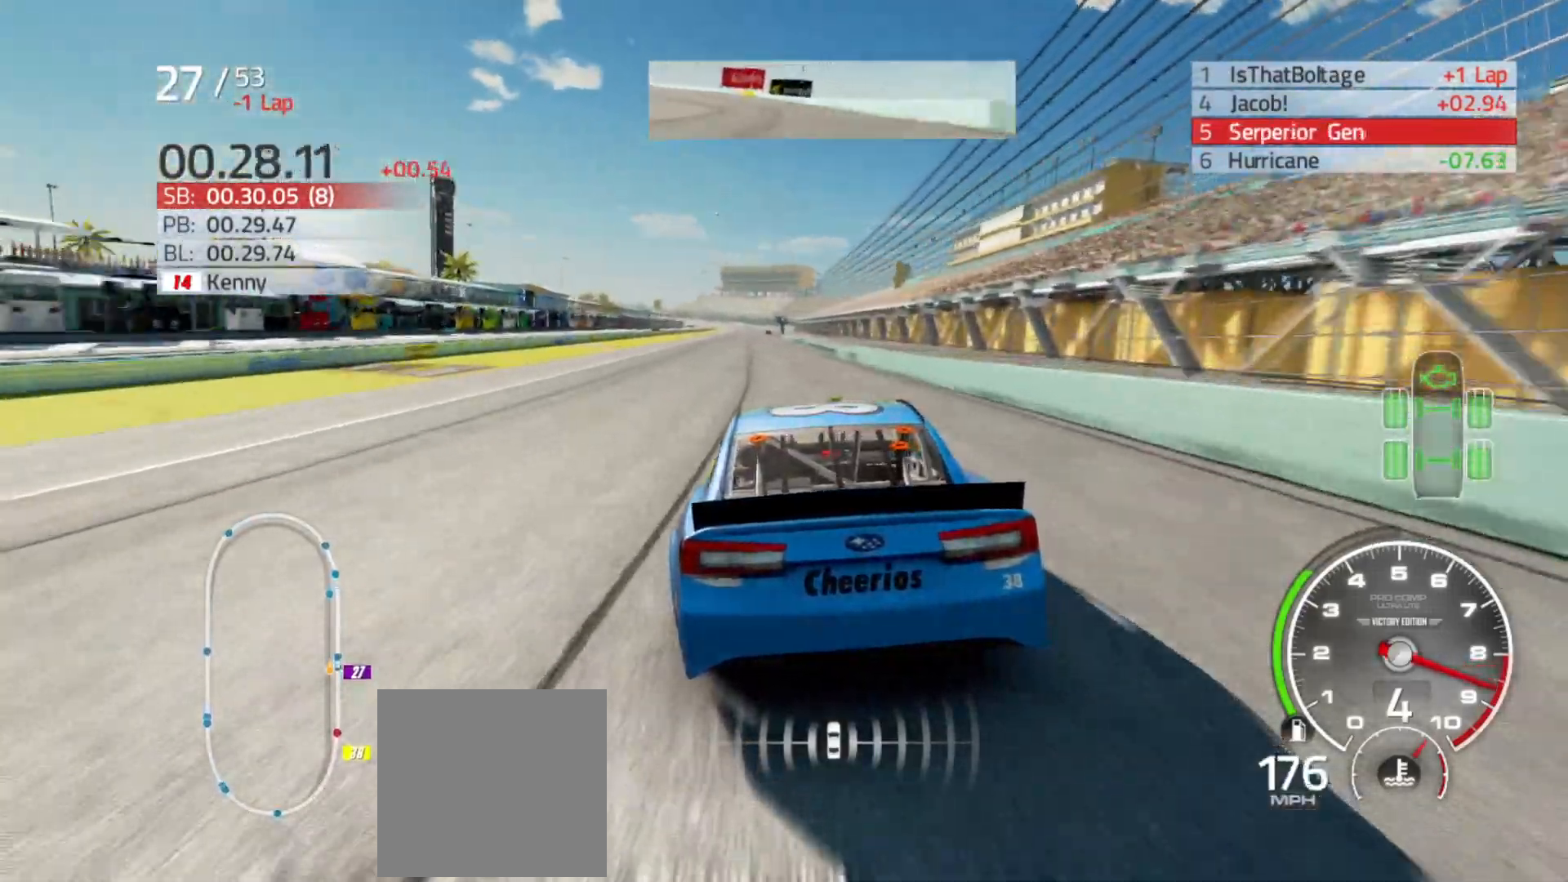
{"buttons": ["R2"], "left_stick": "center", "right_stick": "center", "events": [[250, "left_stick", "right"], [350, "left_stick", "center"]]}
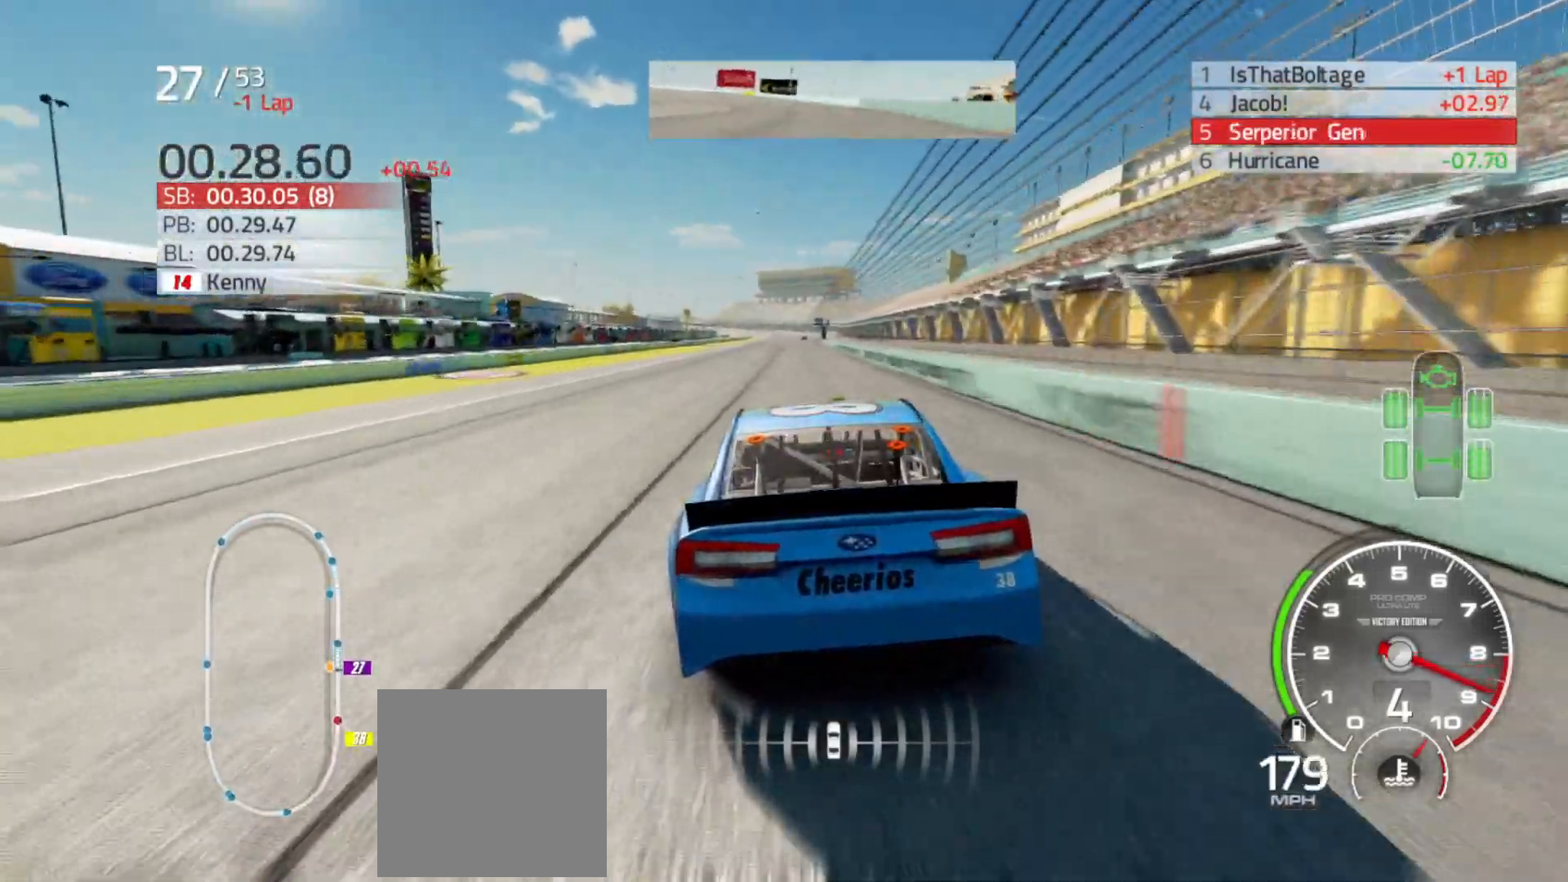
{"buttons": ["R2"], "left_stick": "right", "right_stick": "center", "events": [[417, "left_stick", "right"]]}
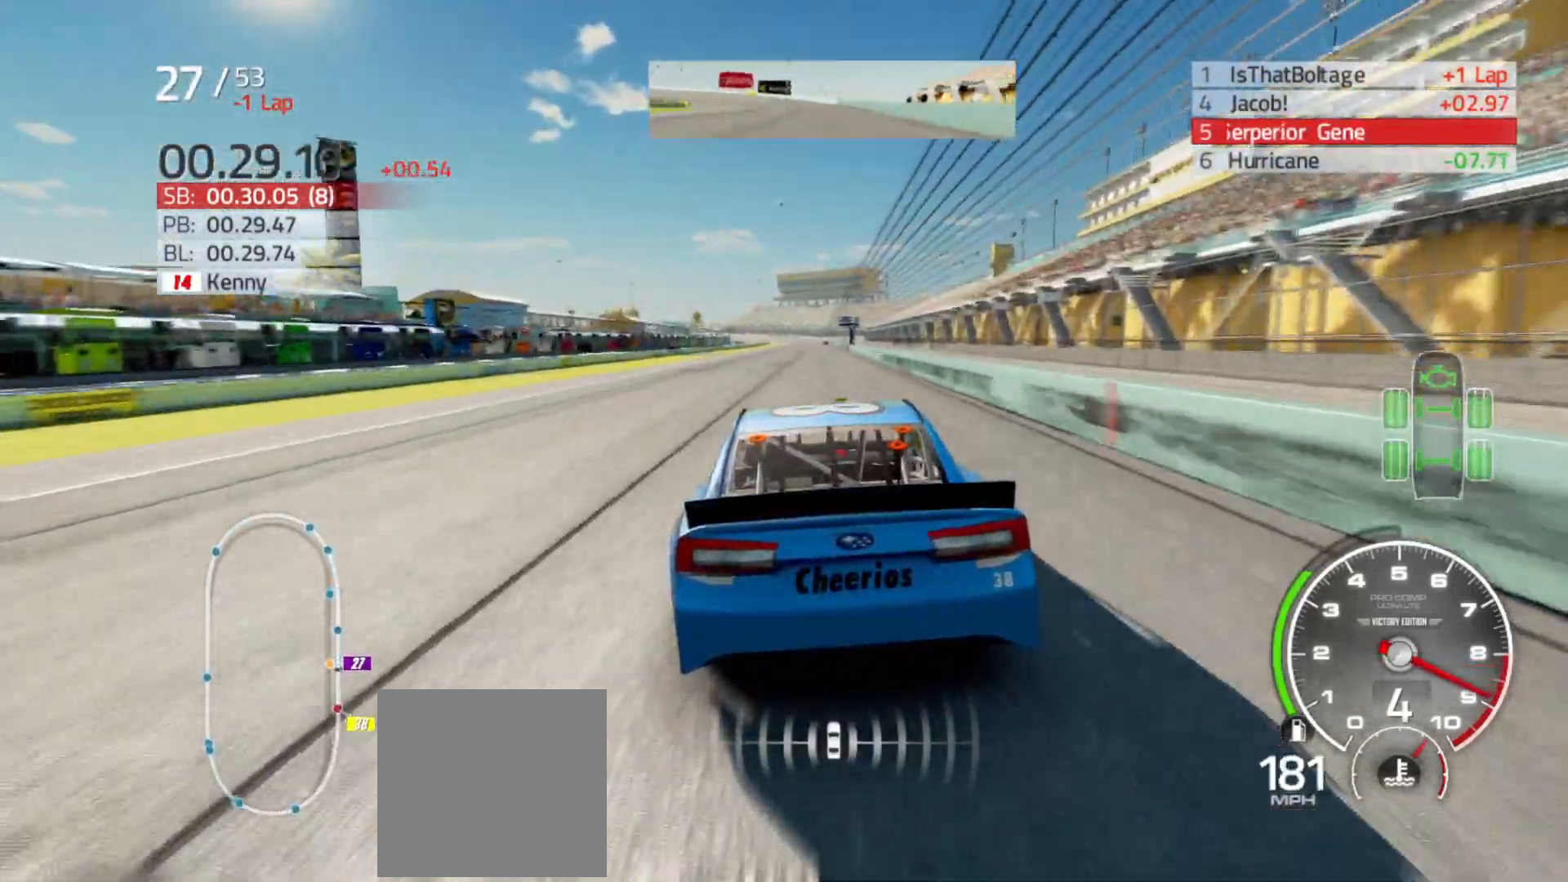
{"buttons": ["R2"], "left_stick": "center", "right_stick": "center", "events": [[67, "left_stick", "center"], [183, "left_stick", "right"], [333, "left_stick", "center"]]}
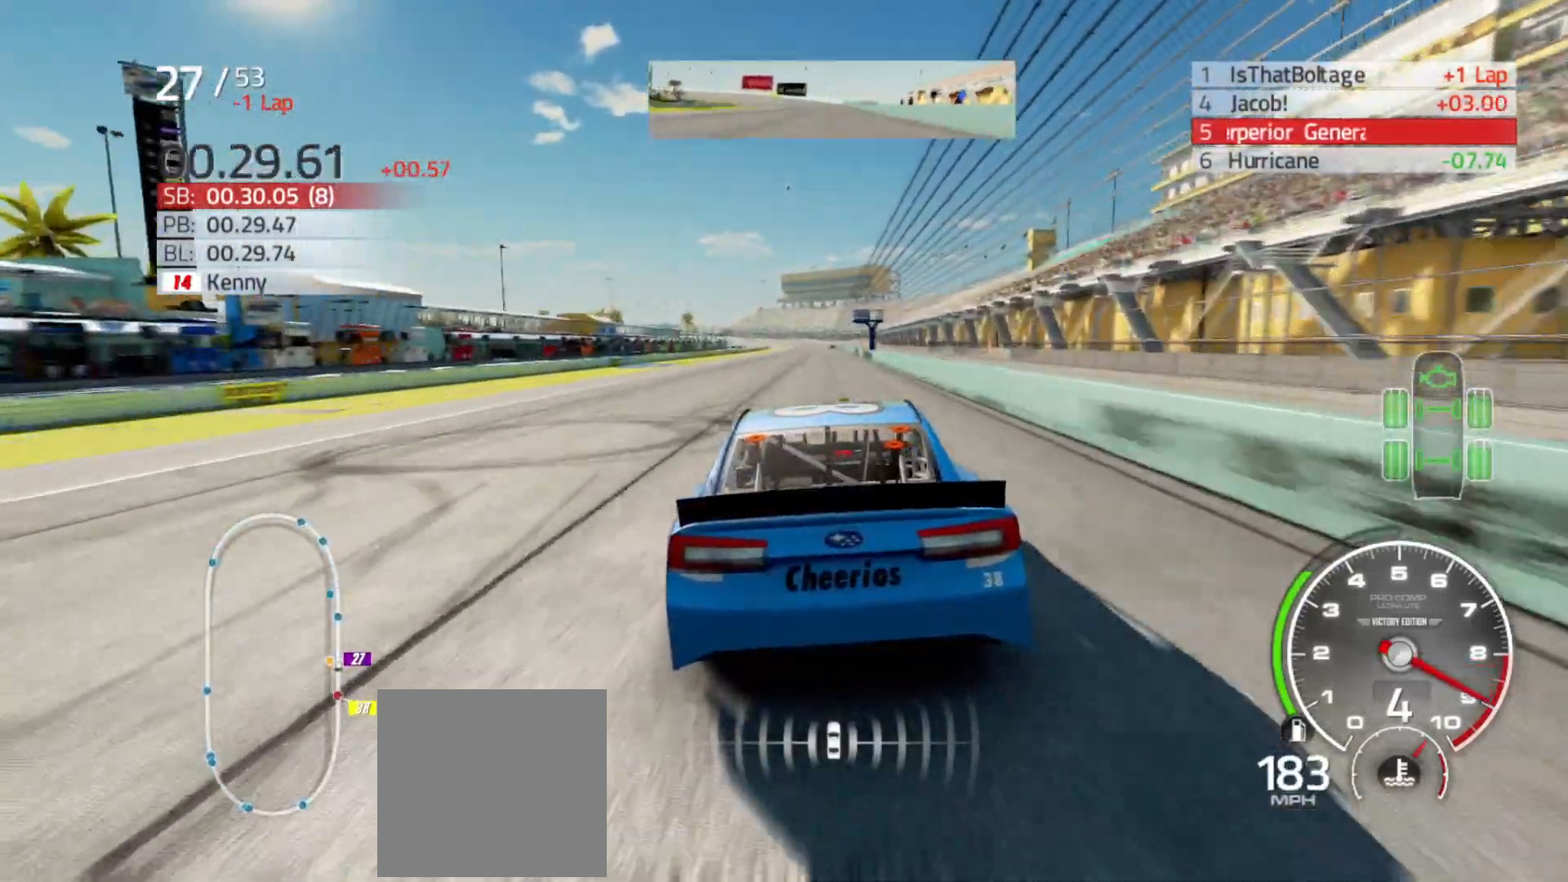
{"buttons": ["R2"], "left_stick": "center", "right_stick": "center", "events": [[17, "left_stick", "right"], [133, "left_stick", "center"]]}
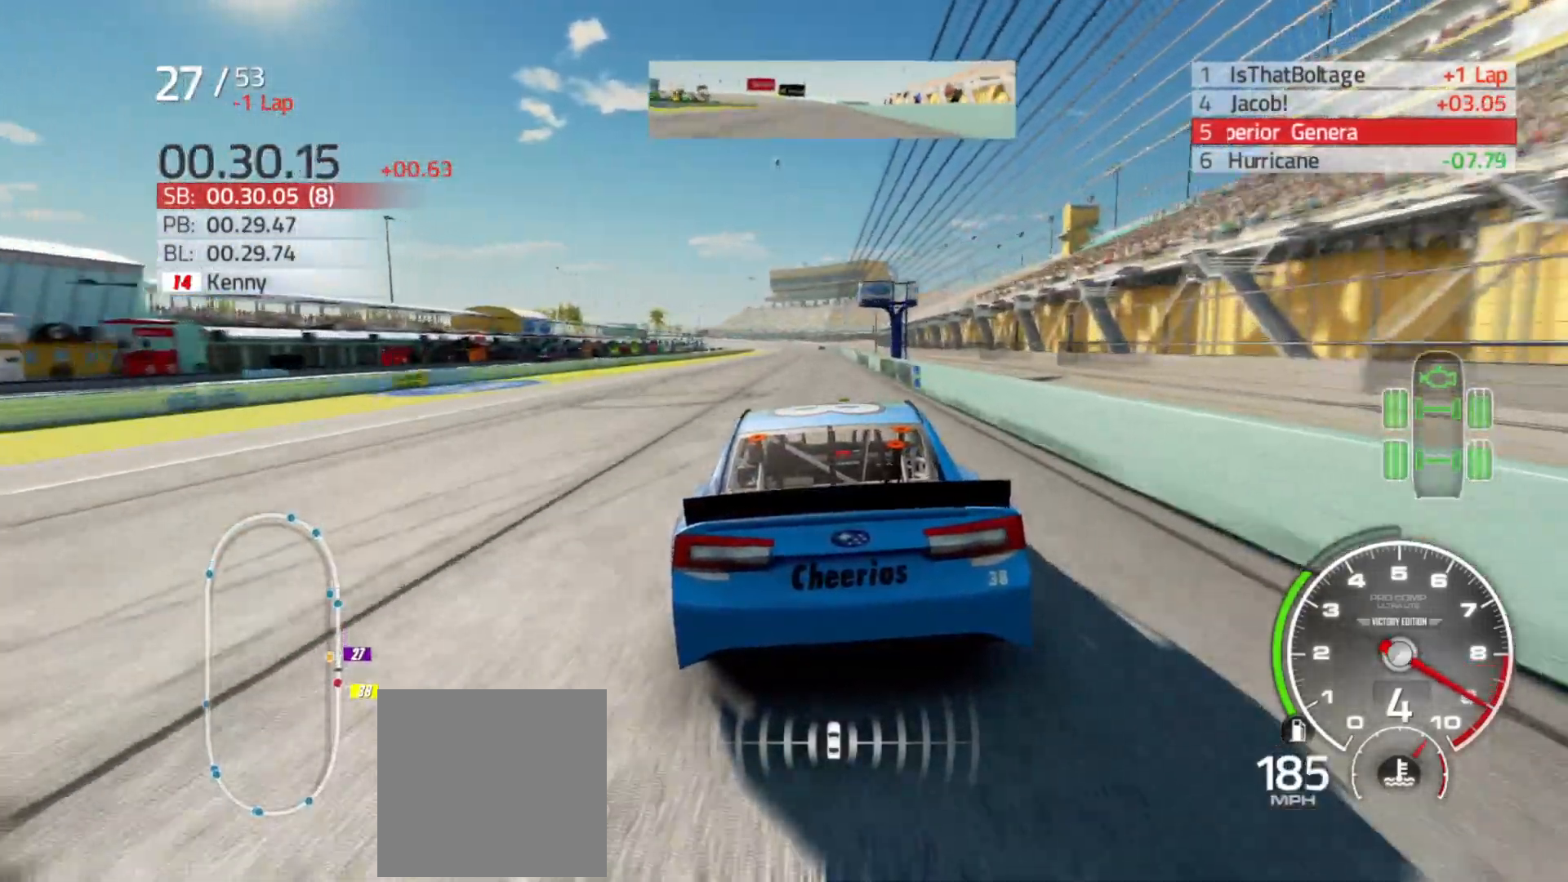
{"buttons": ["R2"], "left_stick": "right", "right_stick": "center", "events": [[167, "left_stick", "right"], [300, "left_stick", "center"], [483, "left_stick", "right"]]}
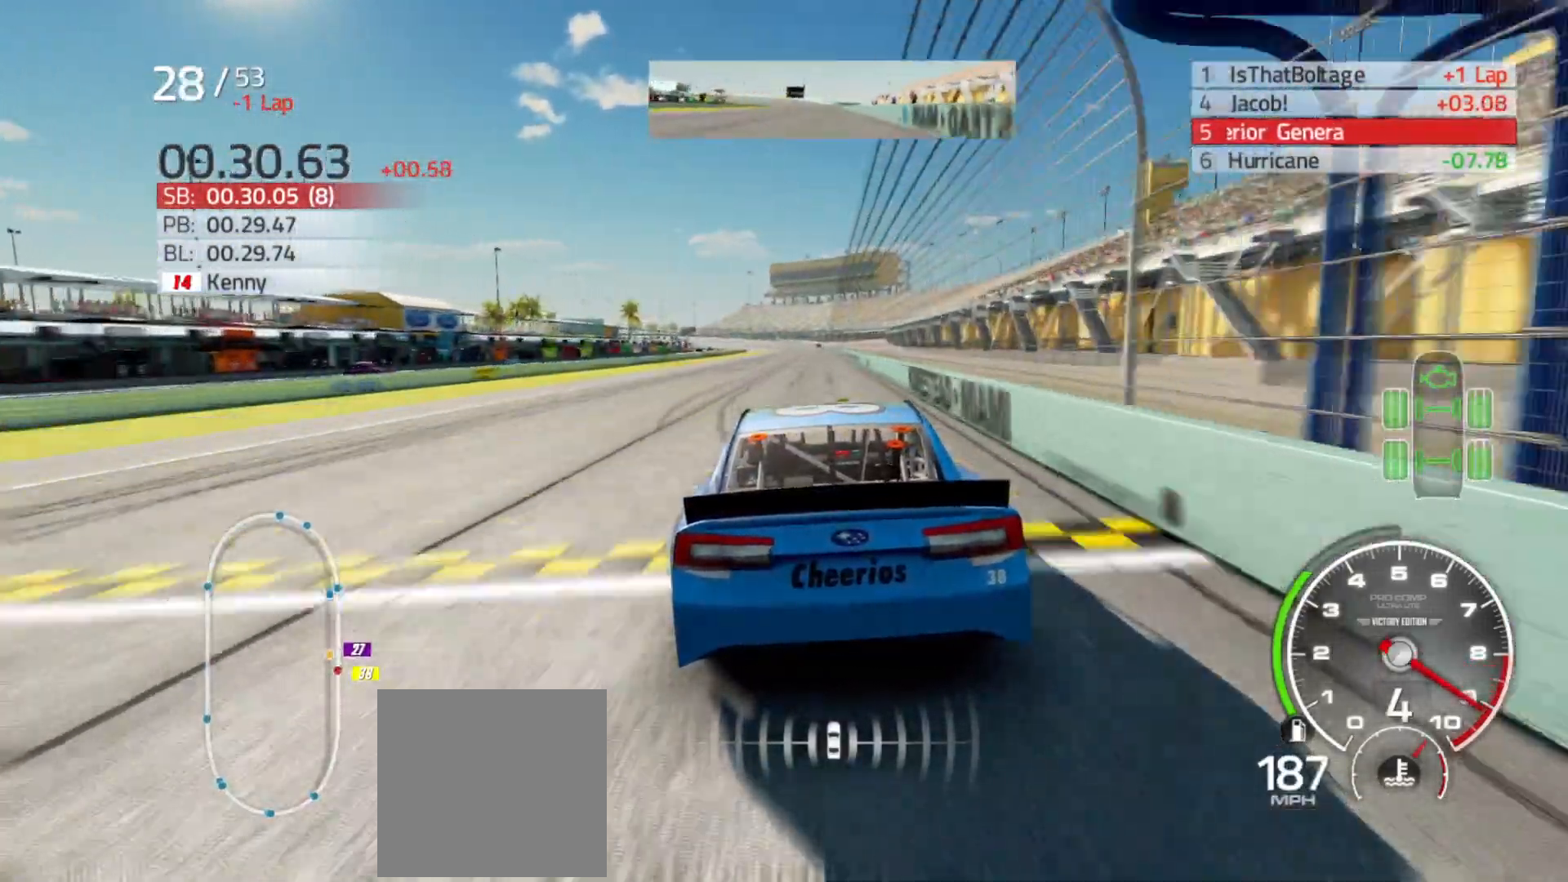
{"buttons": ["R2"], "left_stick": "right", "right_stick": "center", "events": [[67, "left_stick", "center"], [400, "left_stick", "right"]]}
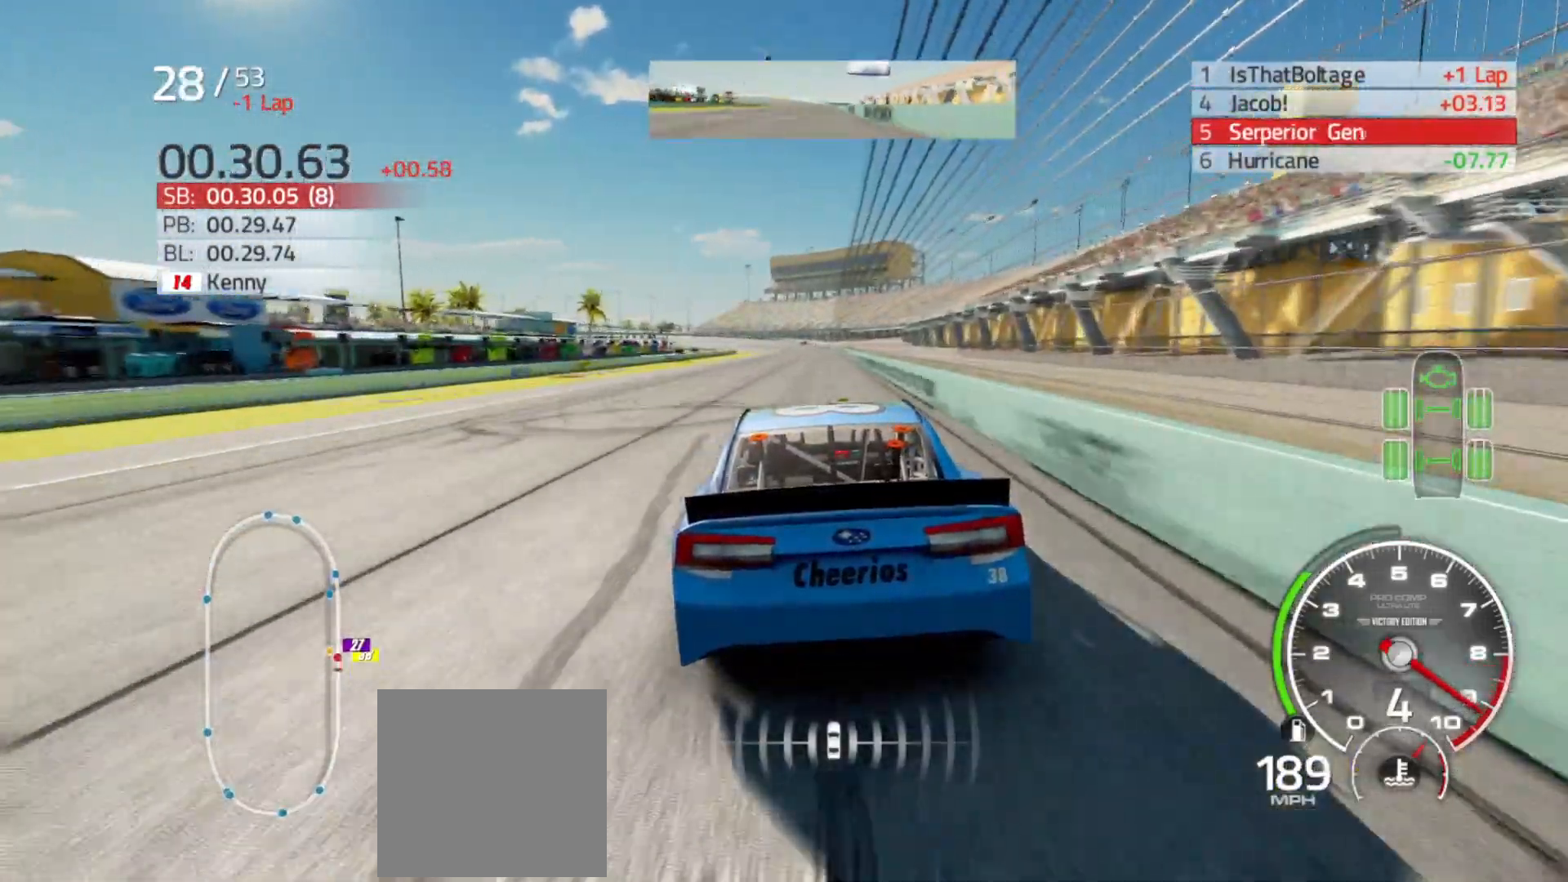
{"buttons": ["R2"], "left_stick": "center", "right_stick": "center", "events": [[50, "left_stick", "center"], [250, "left_stick", "right"], [383, "left_stick", "center"]]}
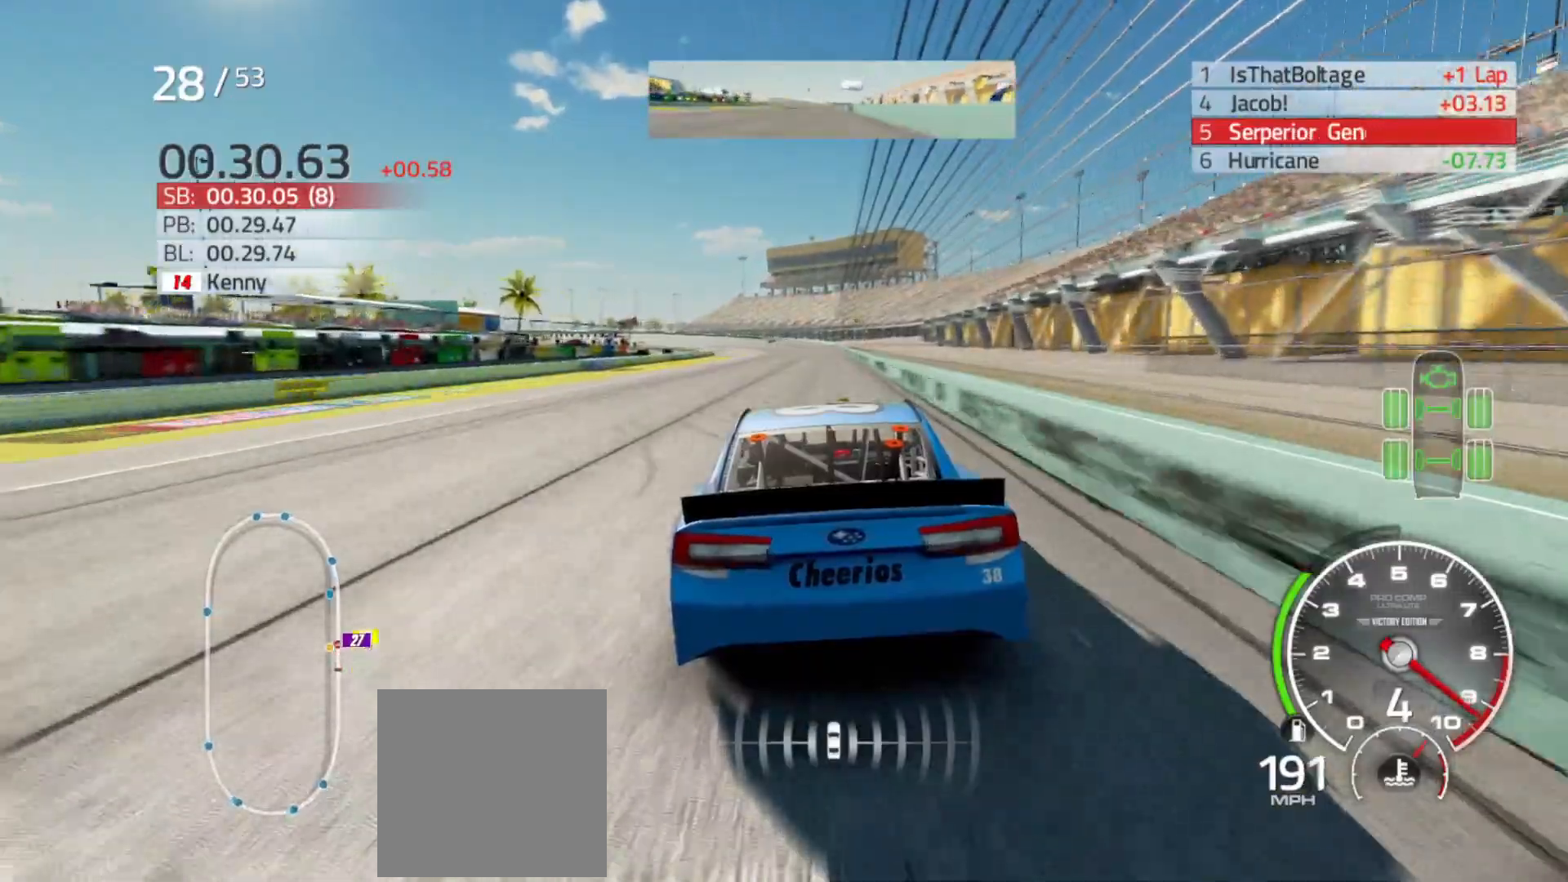
{"buttons": ["R2"], "left_stick": "center", "right_stick": "center", "events": [[17, "left_stick", "right"], [183, "left_stick", "center"]]}
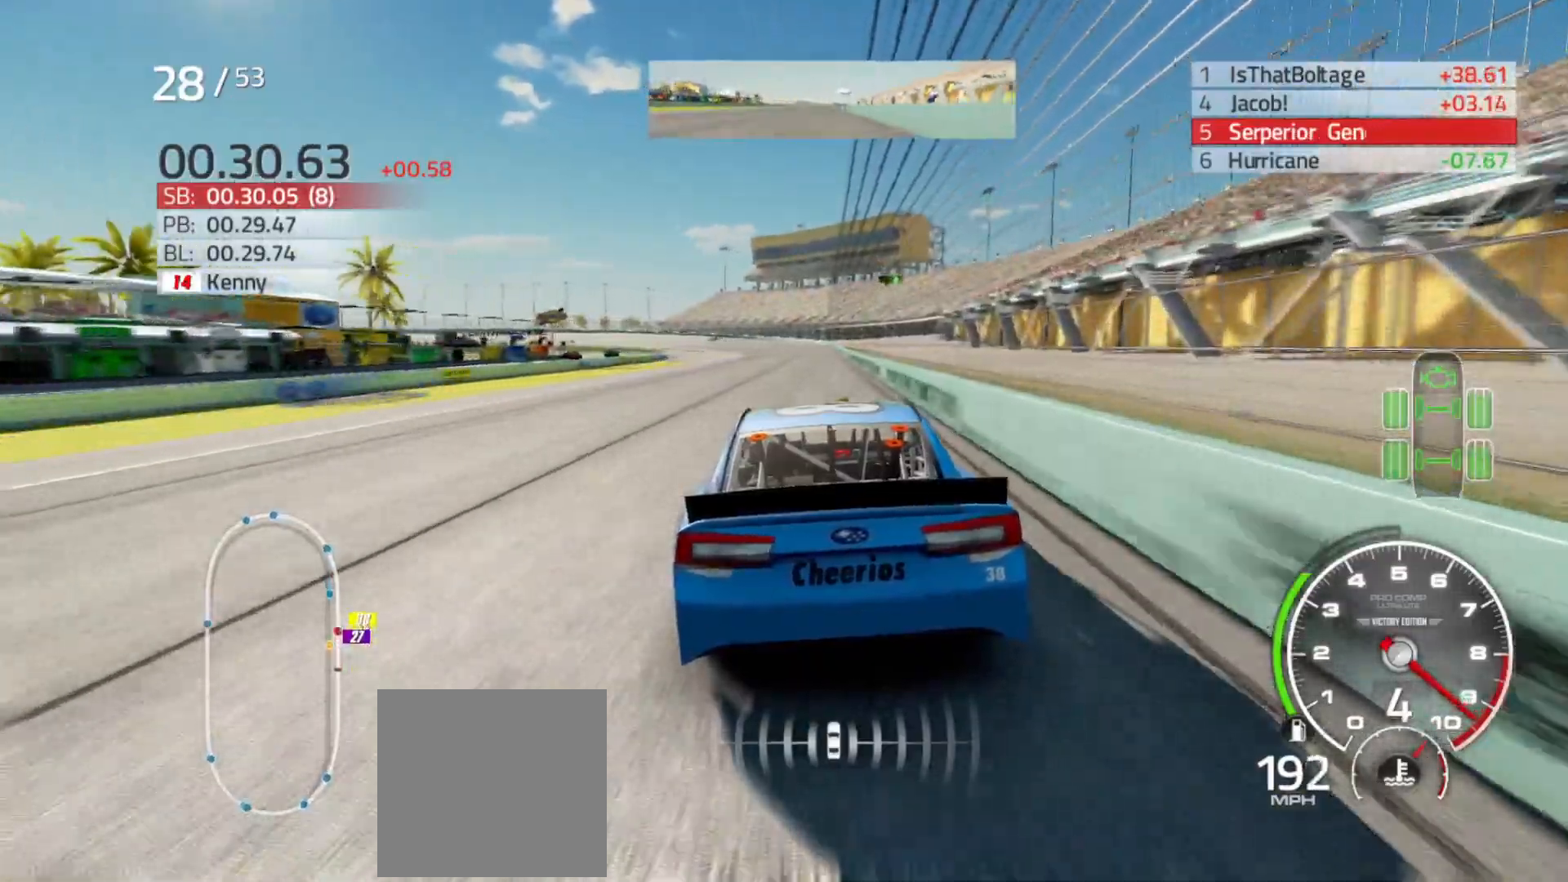
{"buttons": ["R2"], "left_stick": "center", "right_stick": "center", "events": [[67, "left_stick", "right"], [217, "left_stick", "center"]]}
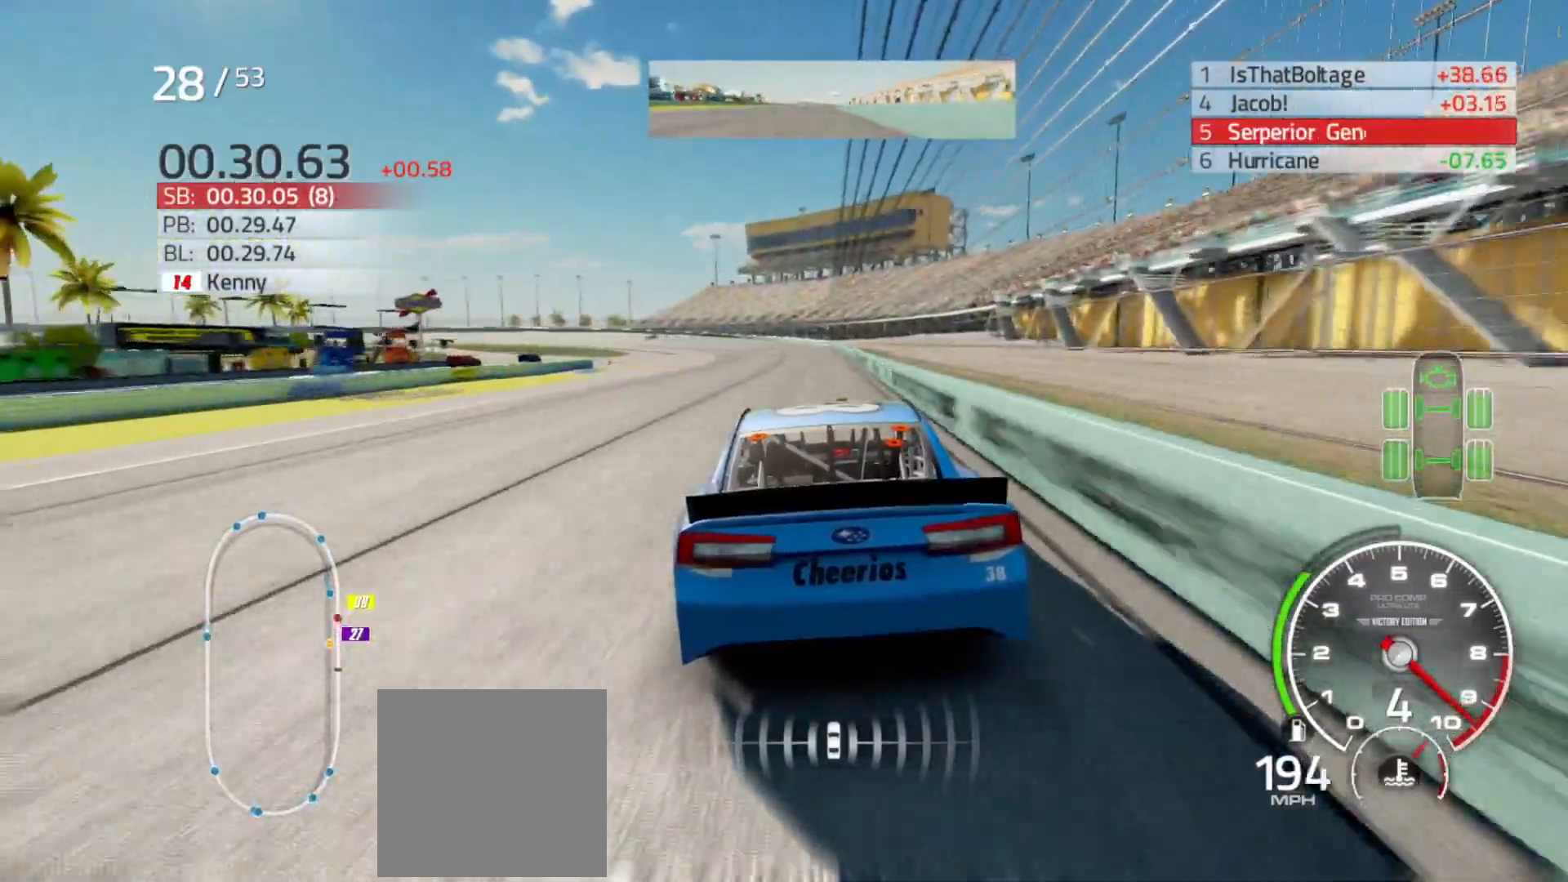
{"buttons": ["R2"], "left_stick": "center", "right_stick": "center", "events": []}
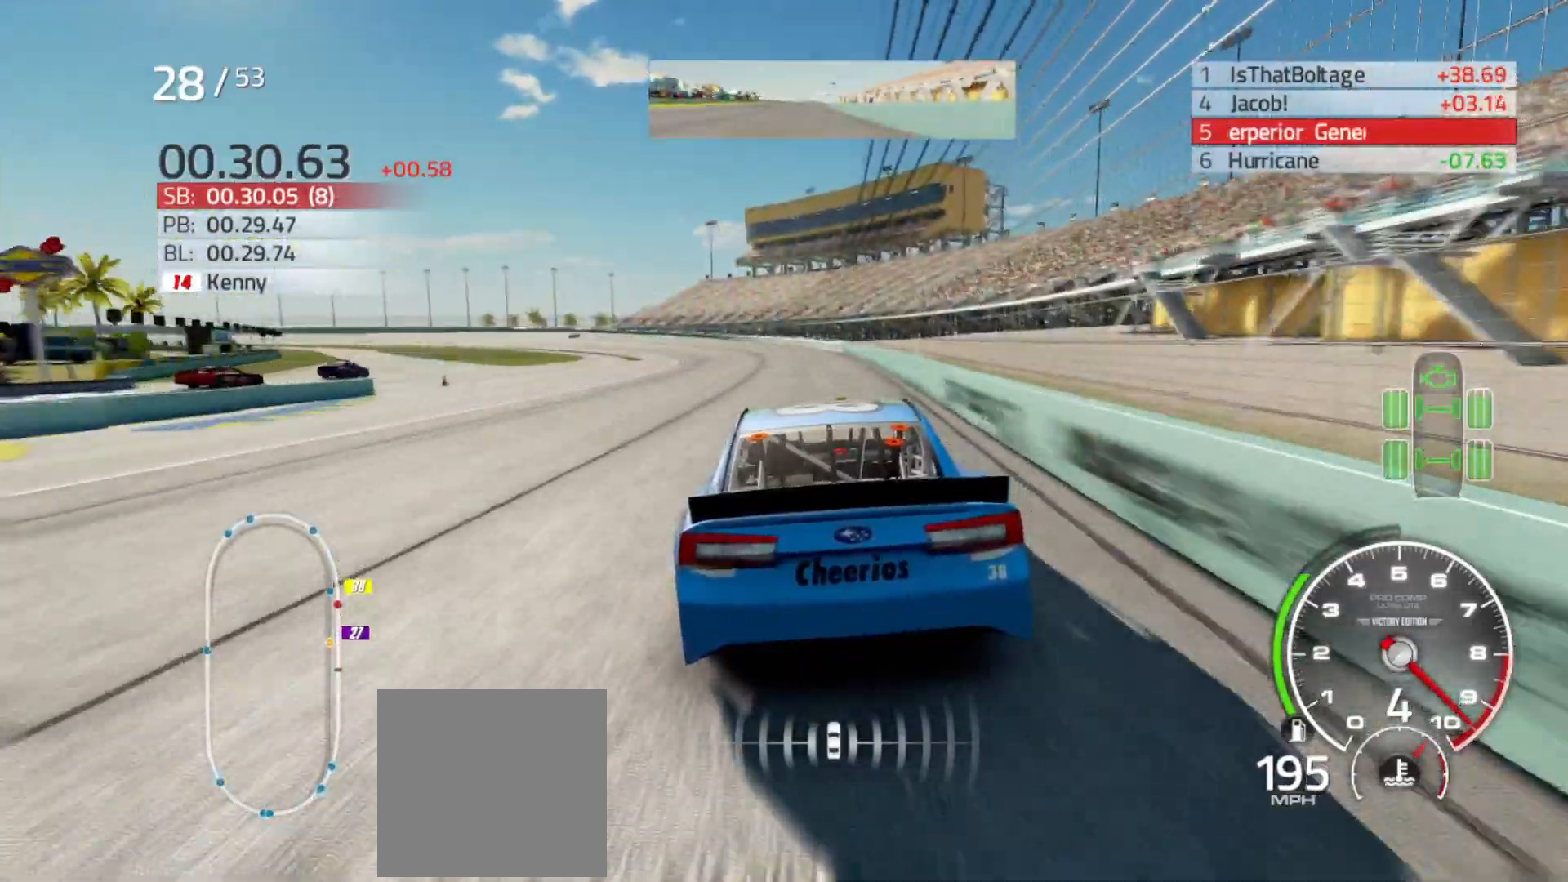
{"buttons": ["R2"], "left_stick": "left", "right_stick": "center", "events": [[183, "left_stick", "left"]]}
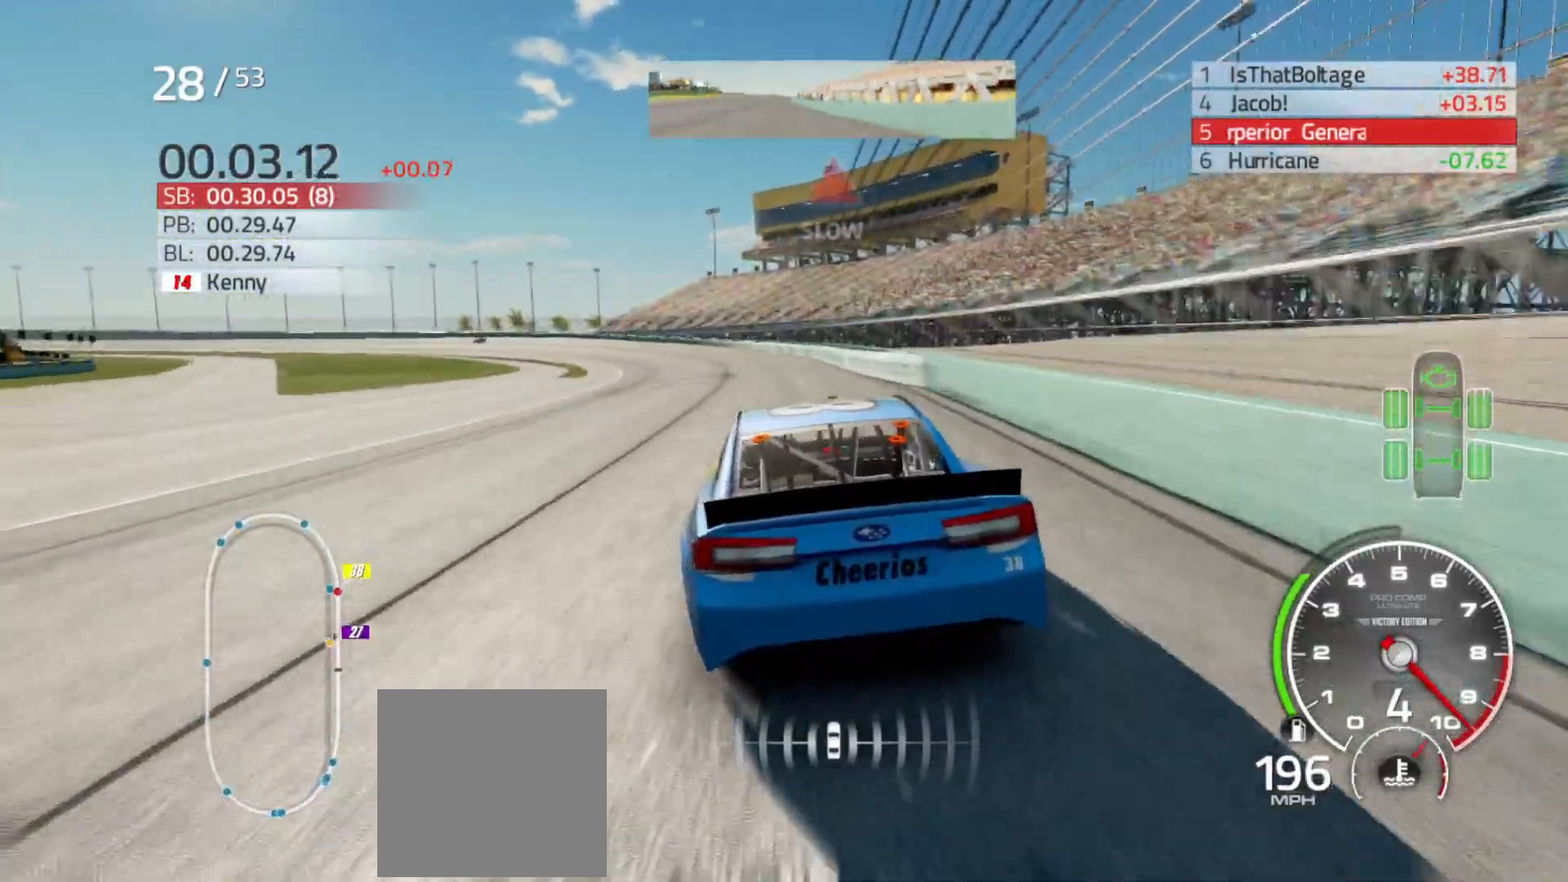
{"buttons": [], "left_stick": "left", "right_stick": "center", "events": [[450, "R2", "up"]]}
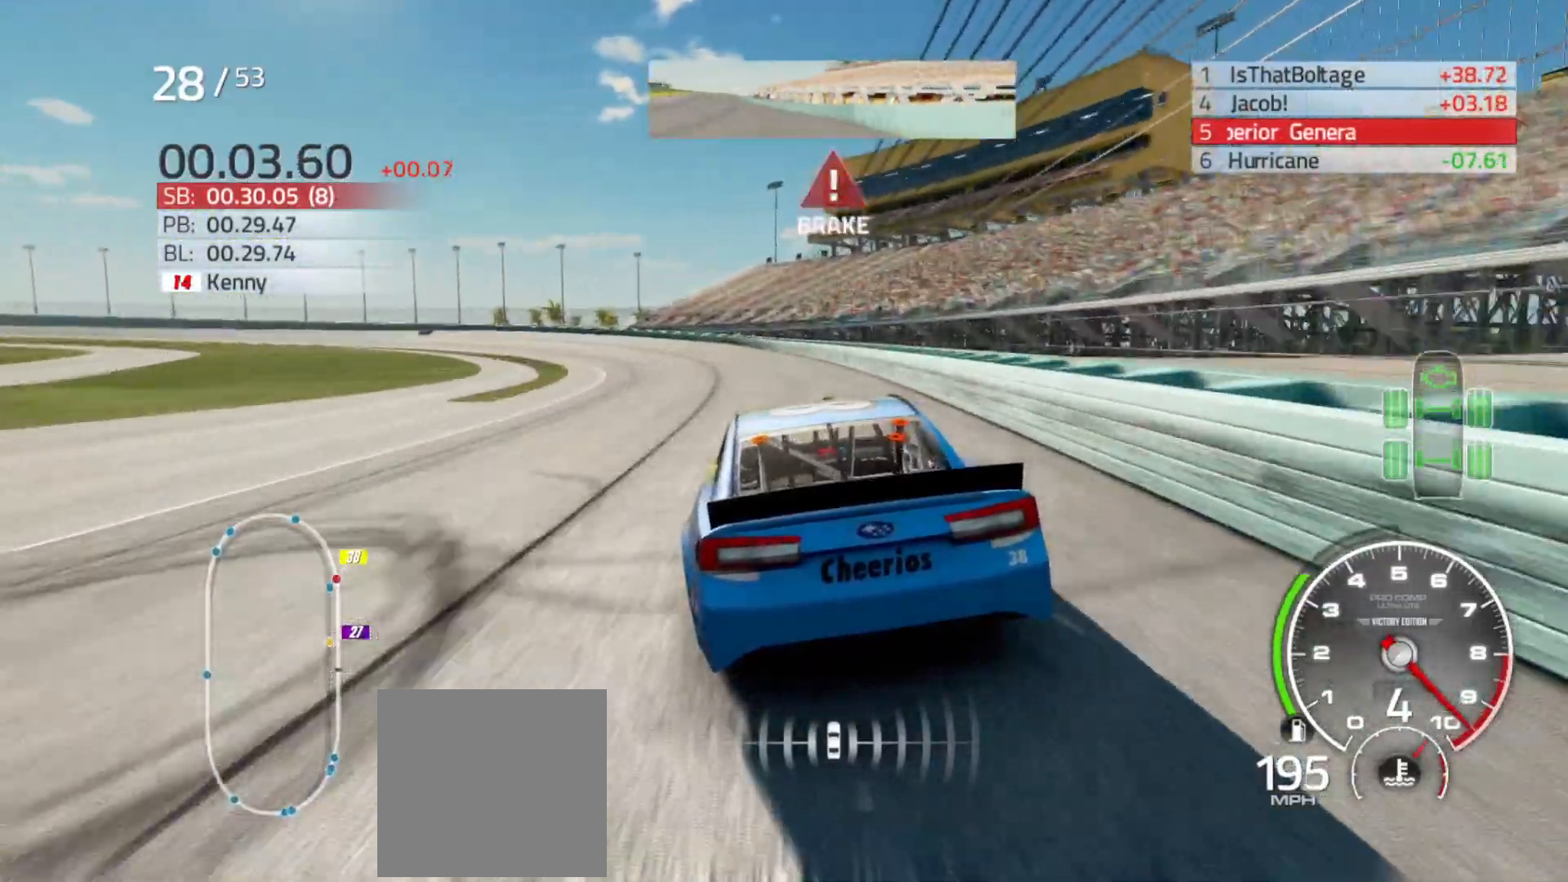
{"buttons": ["L2"], "left_stick": "left", "right_stick": "center", "events": [[83, "L2", "down"], [200, "L2", "up"], [333, "L2", "down"]]}
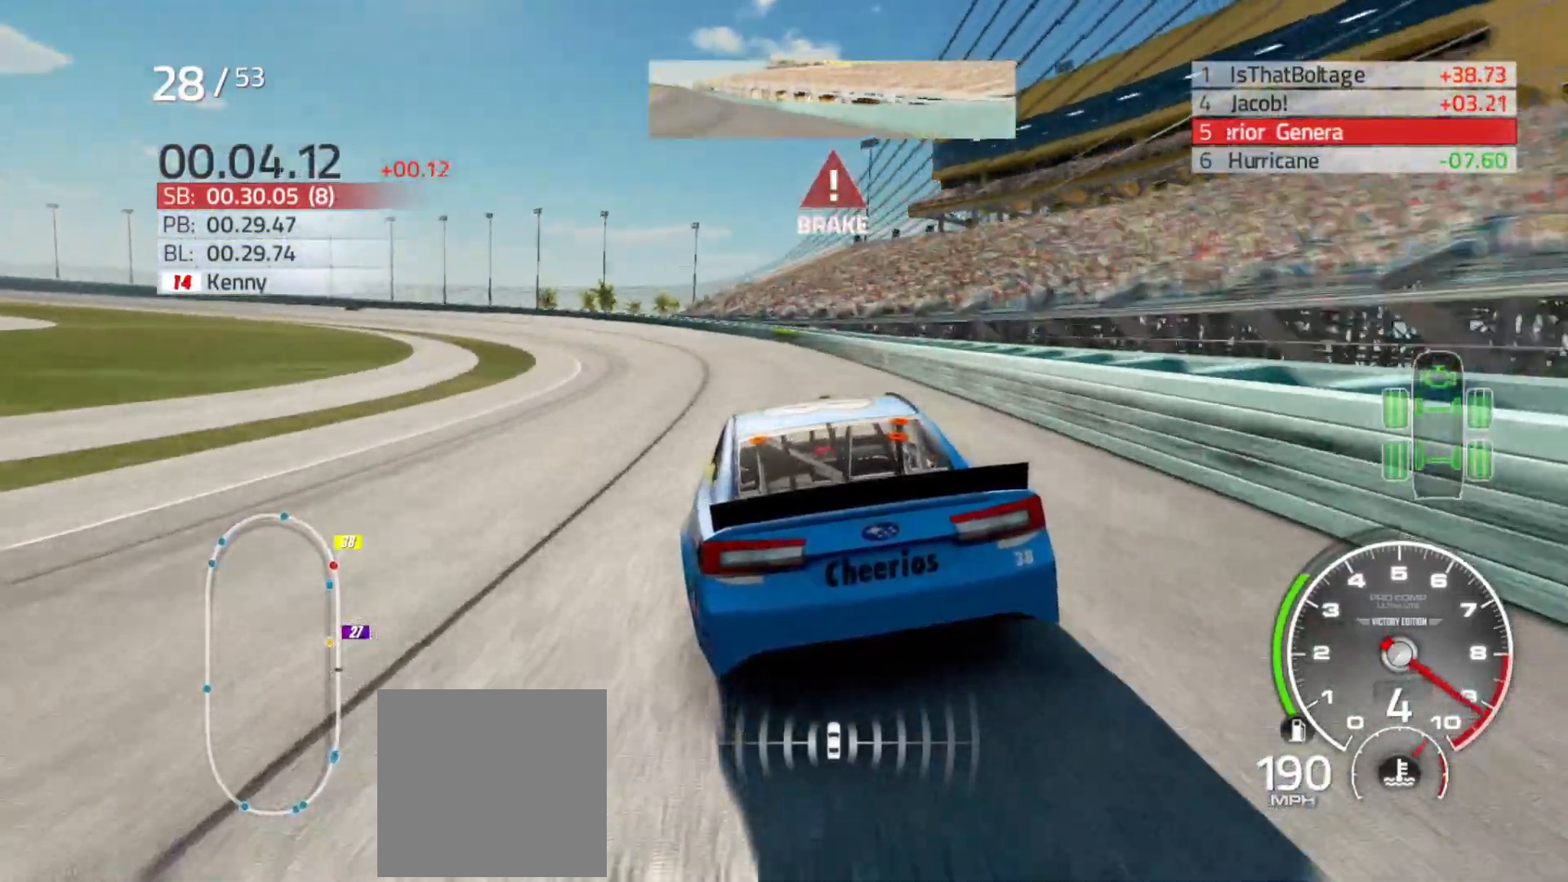
{"buttons": ["L2"], "left_stick": "left", "right_stick": "center", "events": [[17, "L2", "up"], [83, "L2", "down"]]}
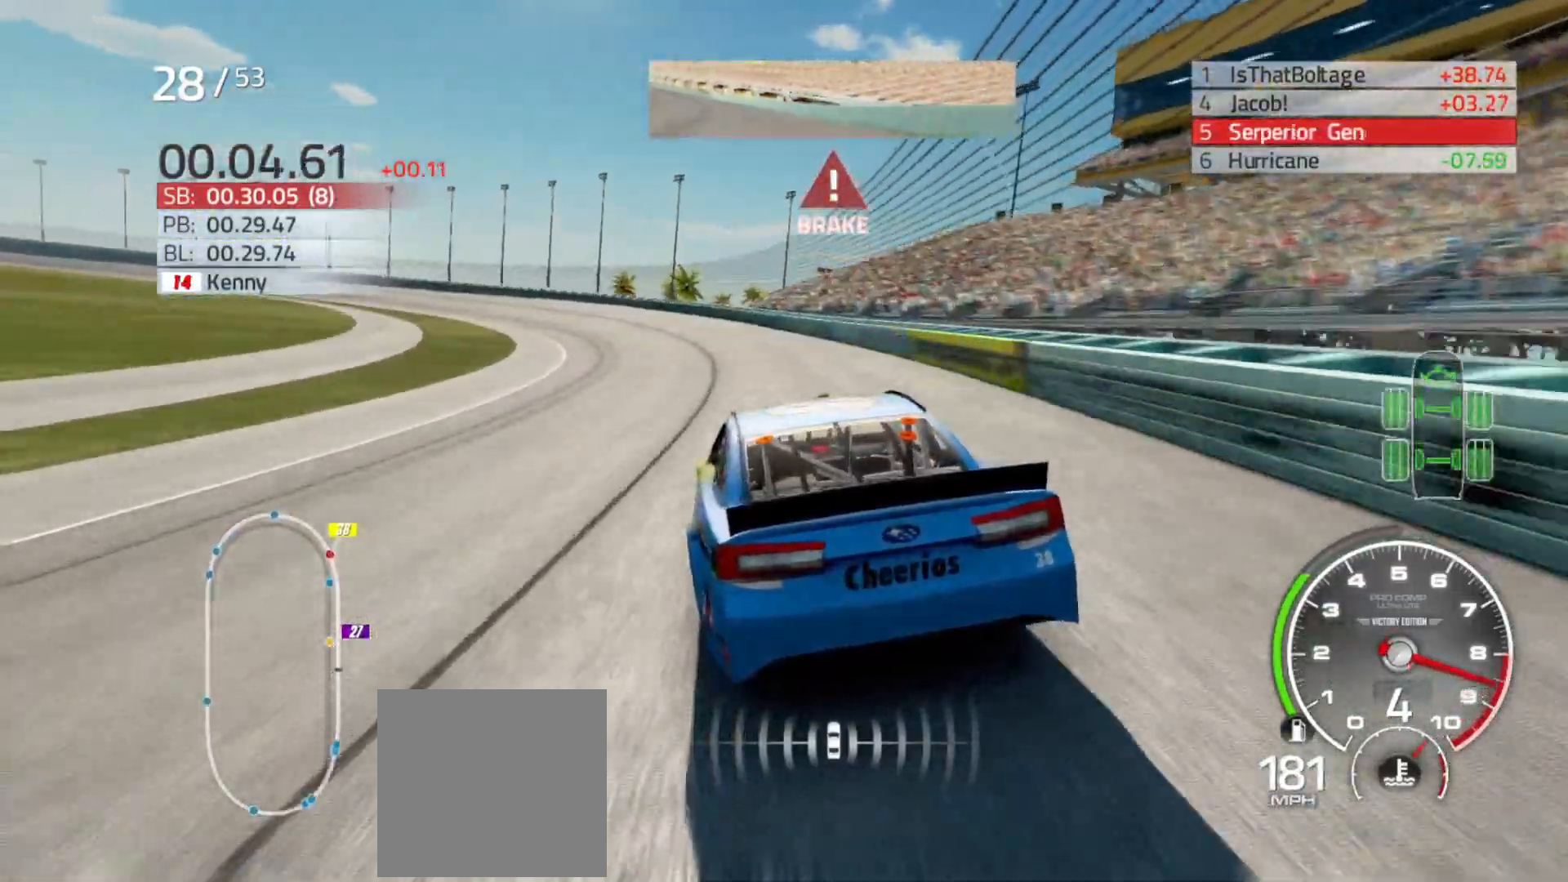
{"buttons": [], "left_stick": "left", "right_stick": "center", "events": [[267, "L2", "up"]]}
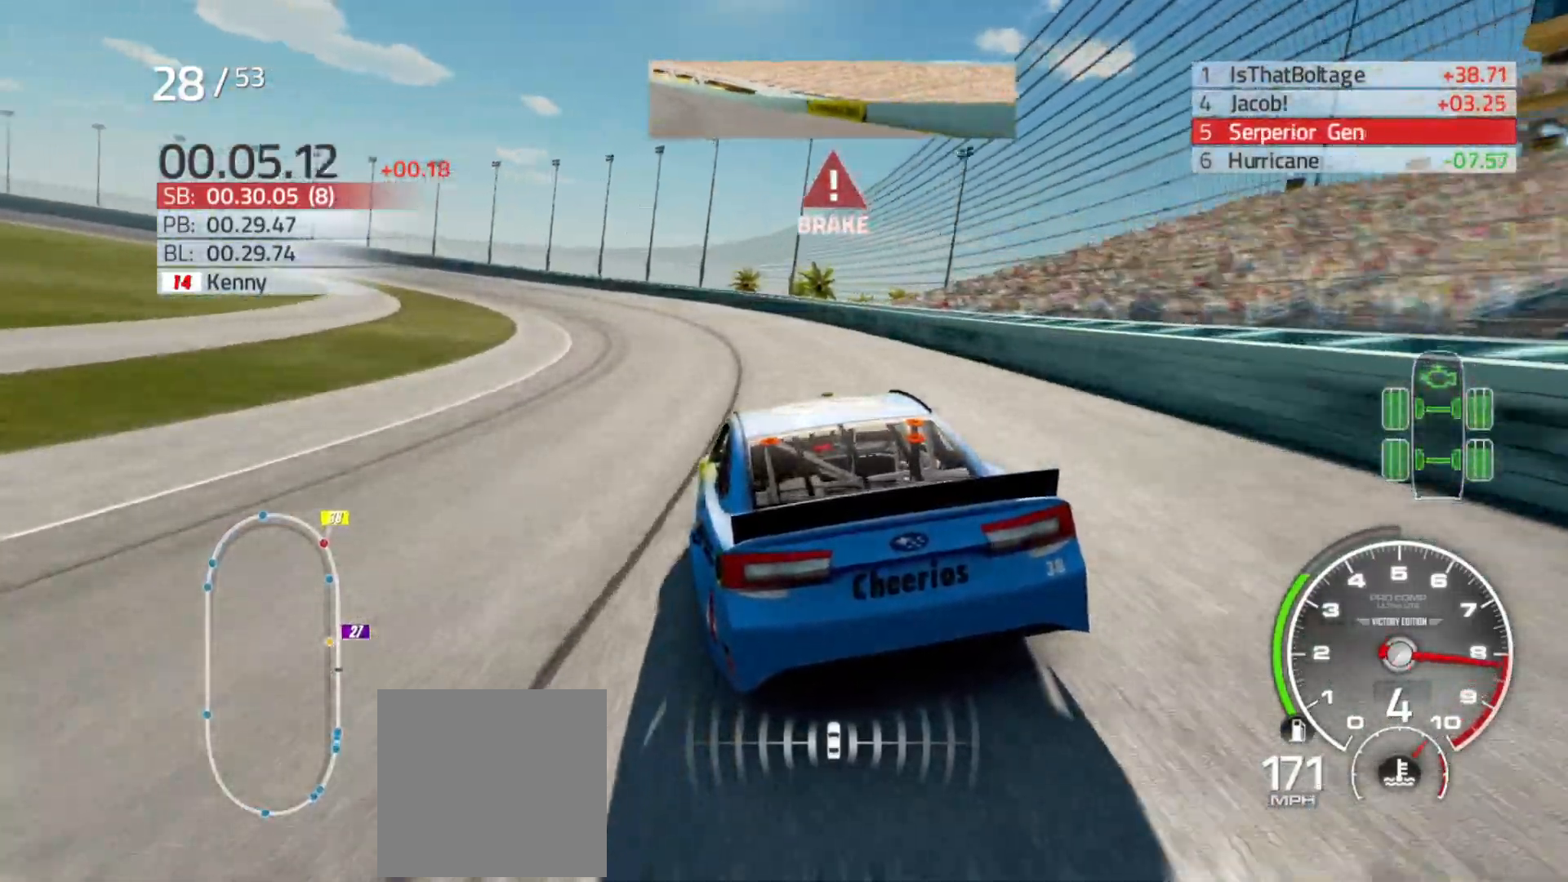
{"buttons": [], "left_stick": "left", "right_stick": "center", "events": []}
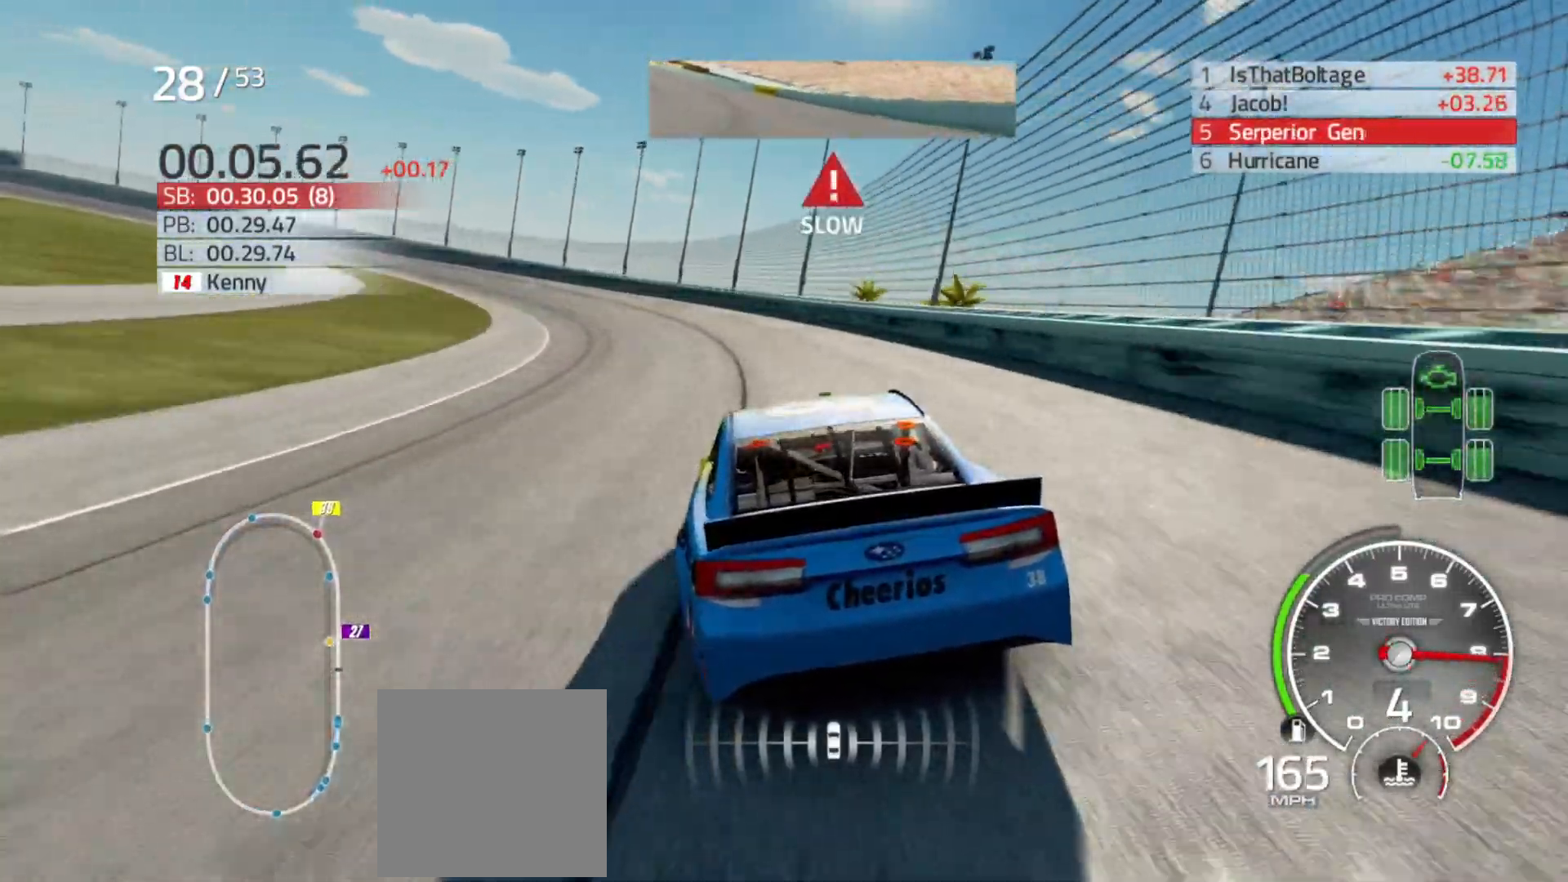
{"buttons": ["R2"], "left_stick": "left", "right_stick": "center", "events": [[67, "R2", "down"]]}
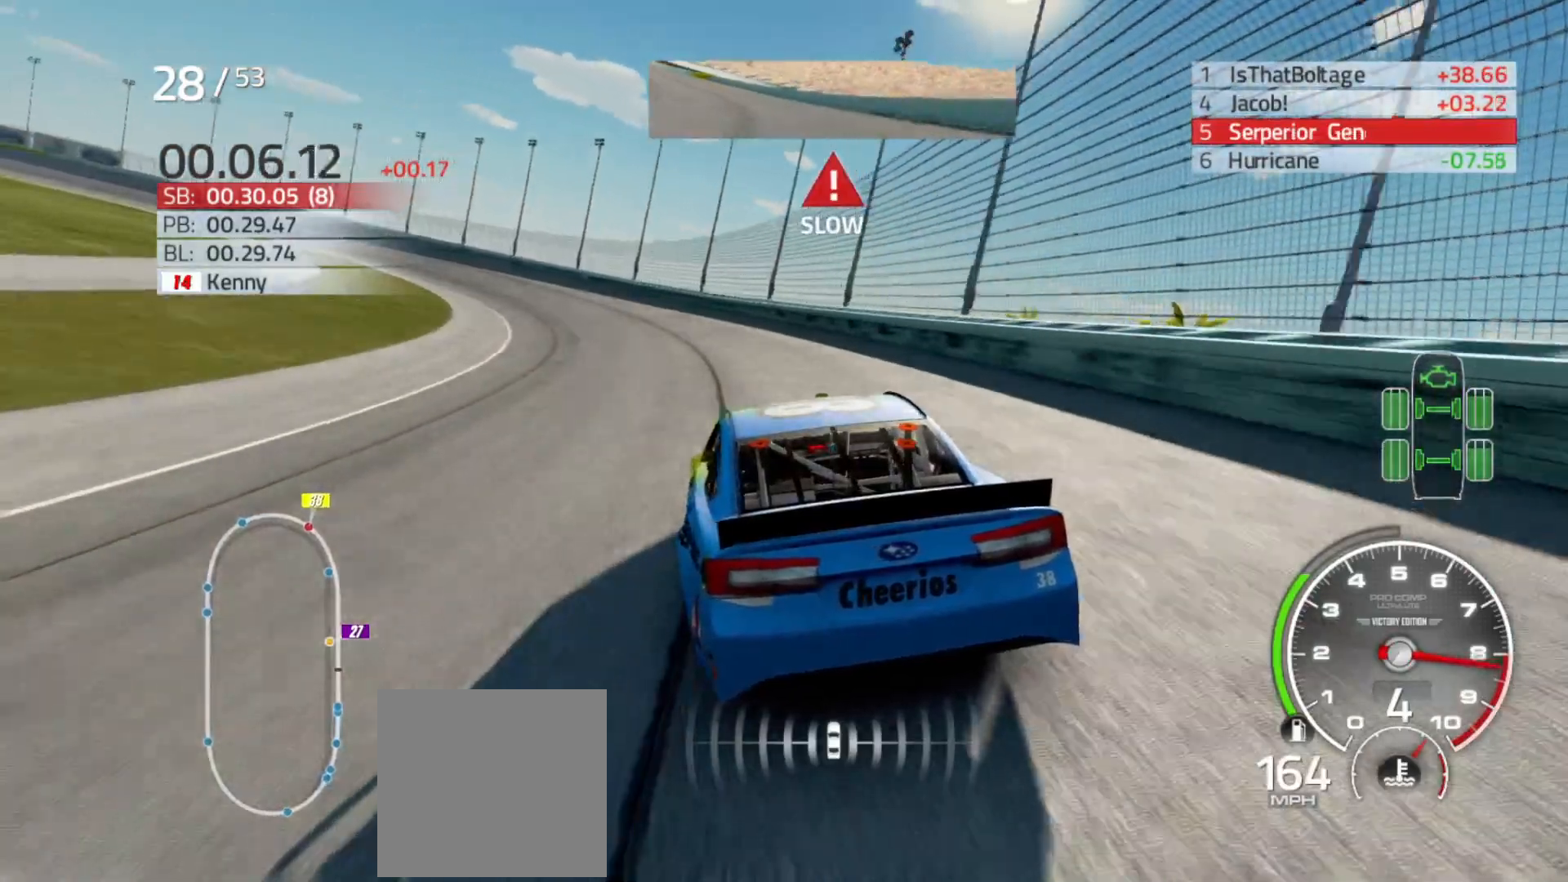
{"buttons": ["R2"], "left_stick": "left", "right_stick": "center", "events": []}
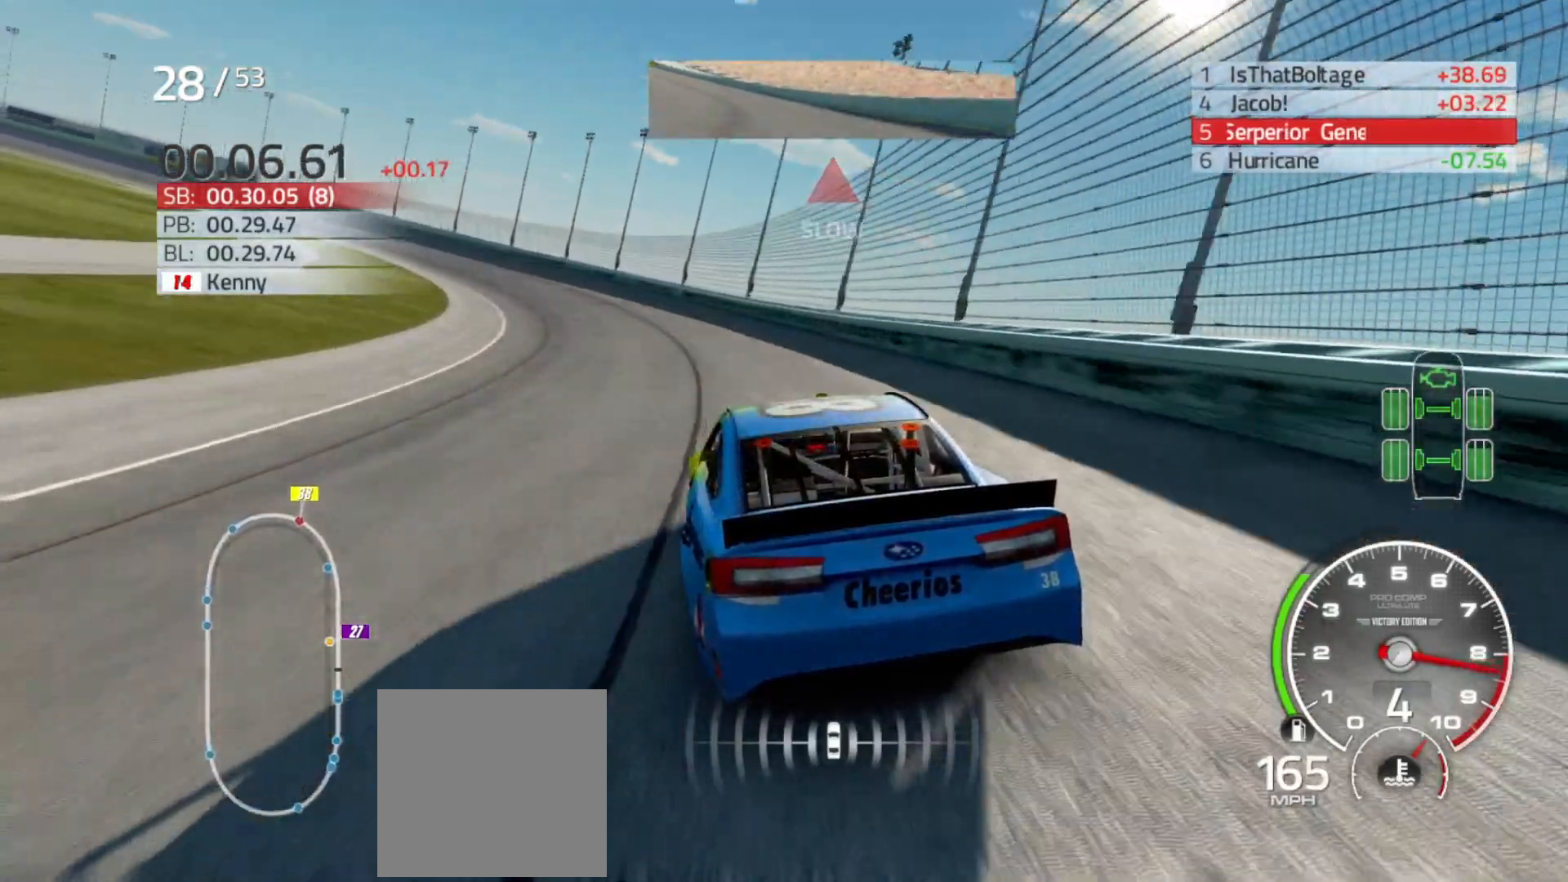
{"buttons": ["R2"], "left_stick": "left", "right_stick": "center", "events": []}
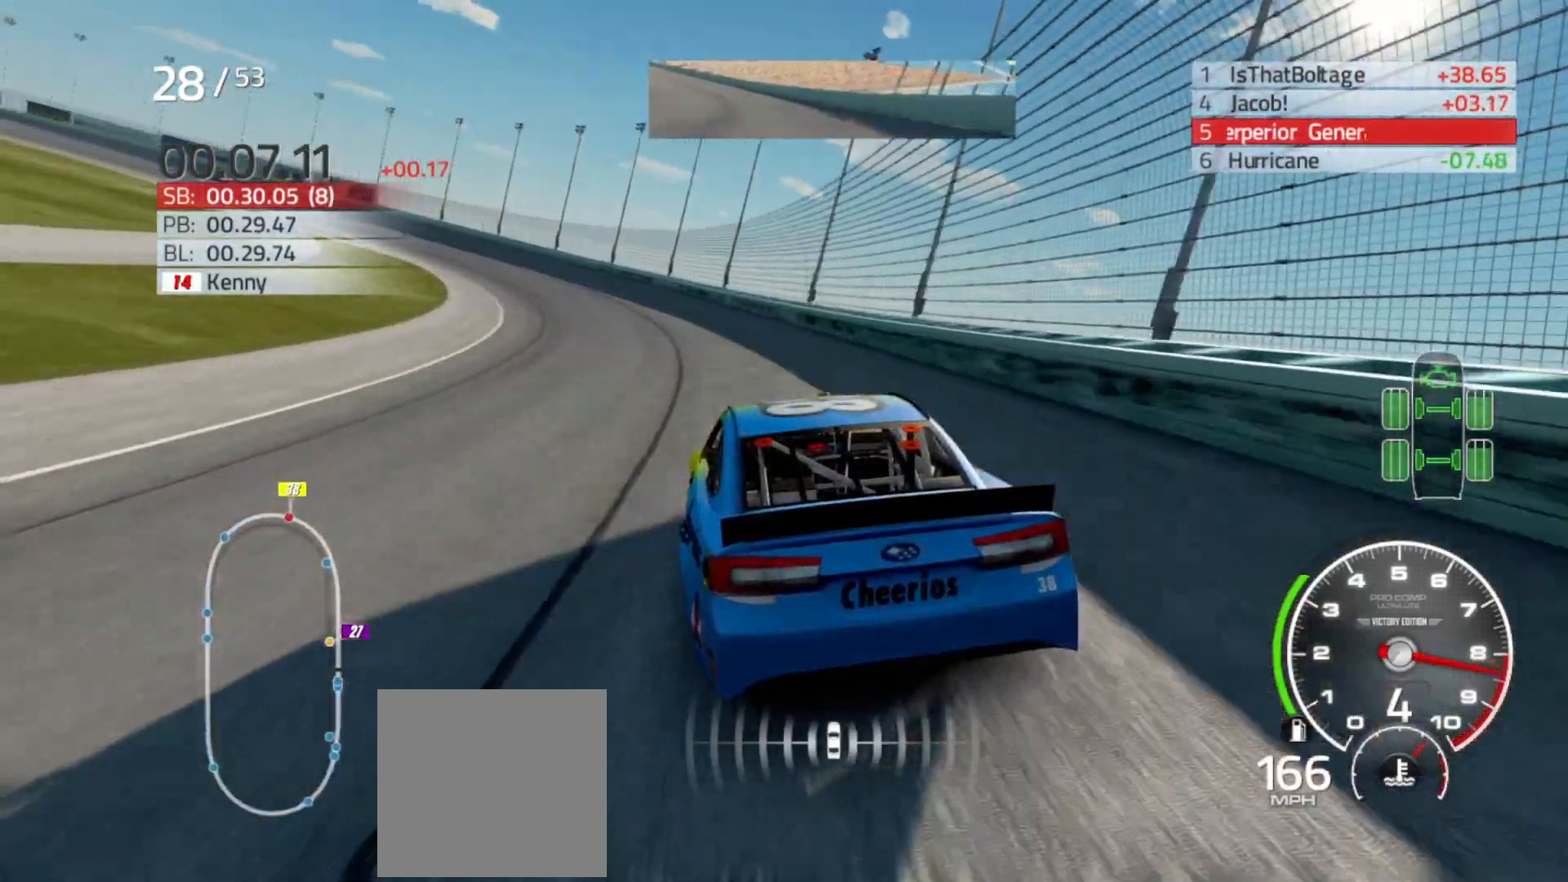
{"buttons": ["R2"], "left_stick": "left", "right_stick": "center", "events": []}
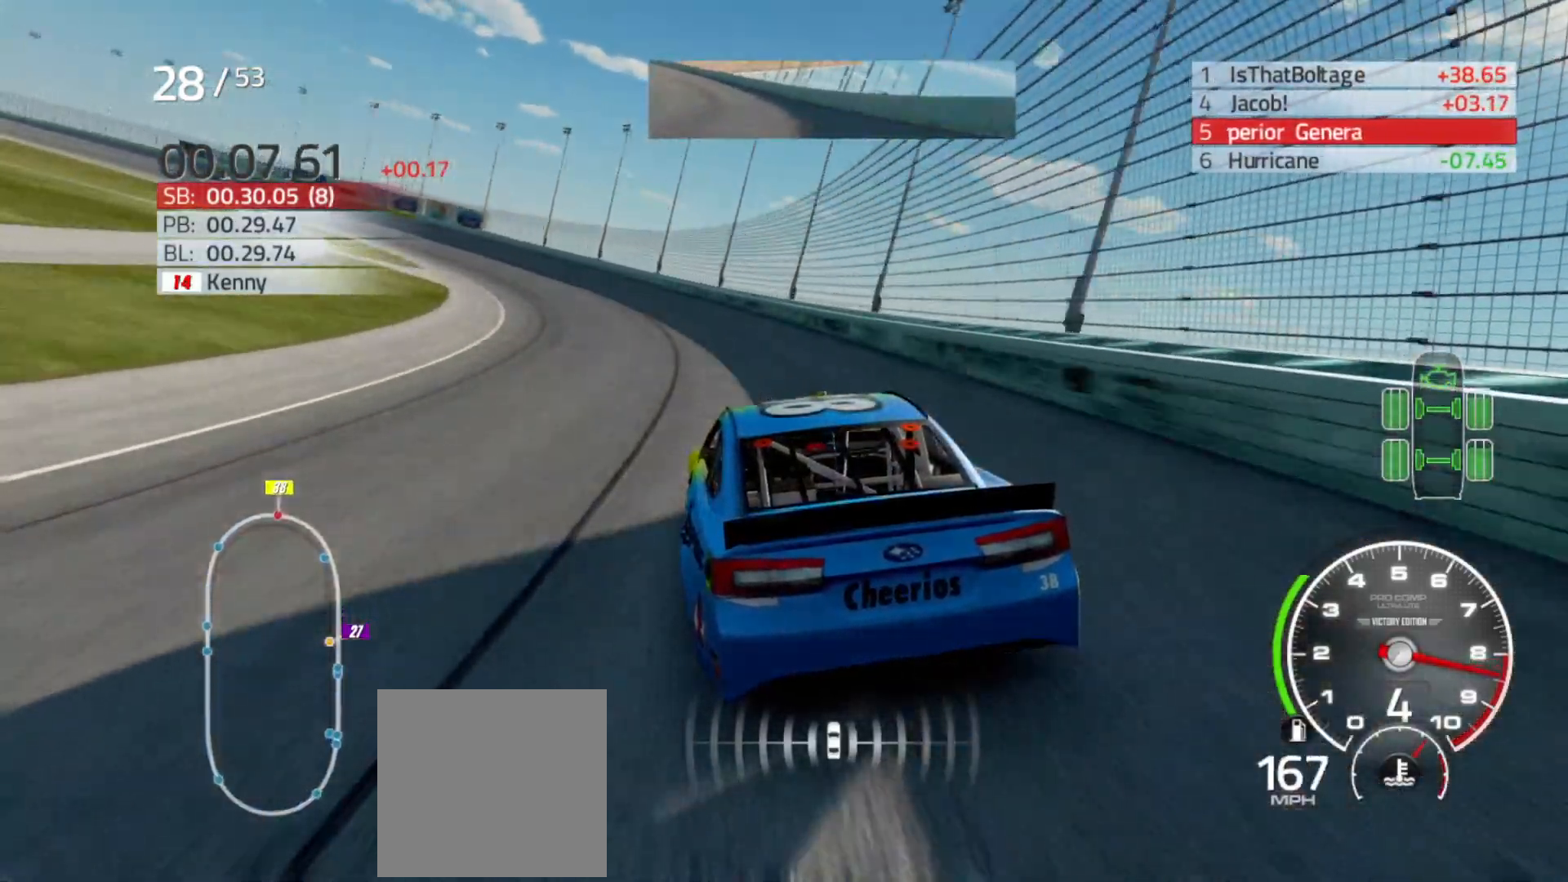
{"buttons": ["R2"], "left_stick": "left", "right_stick": "center", "events": []}
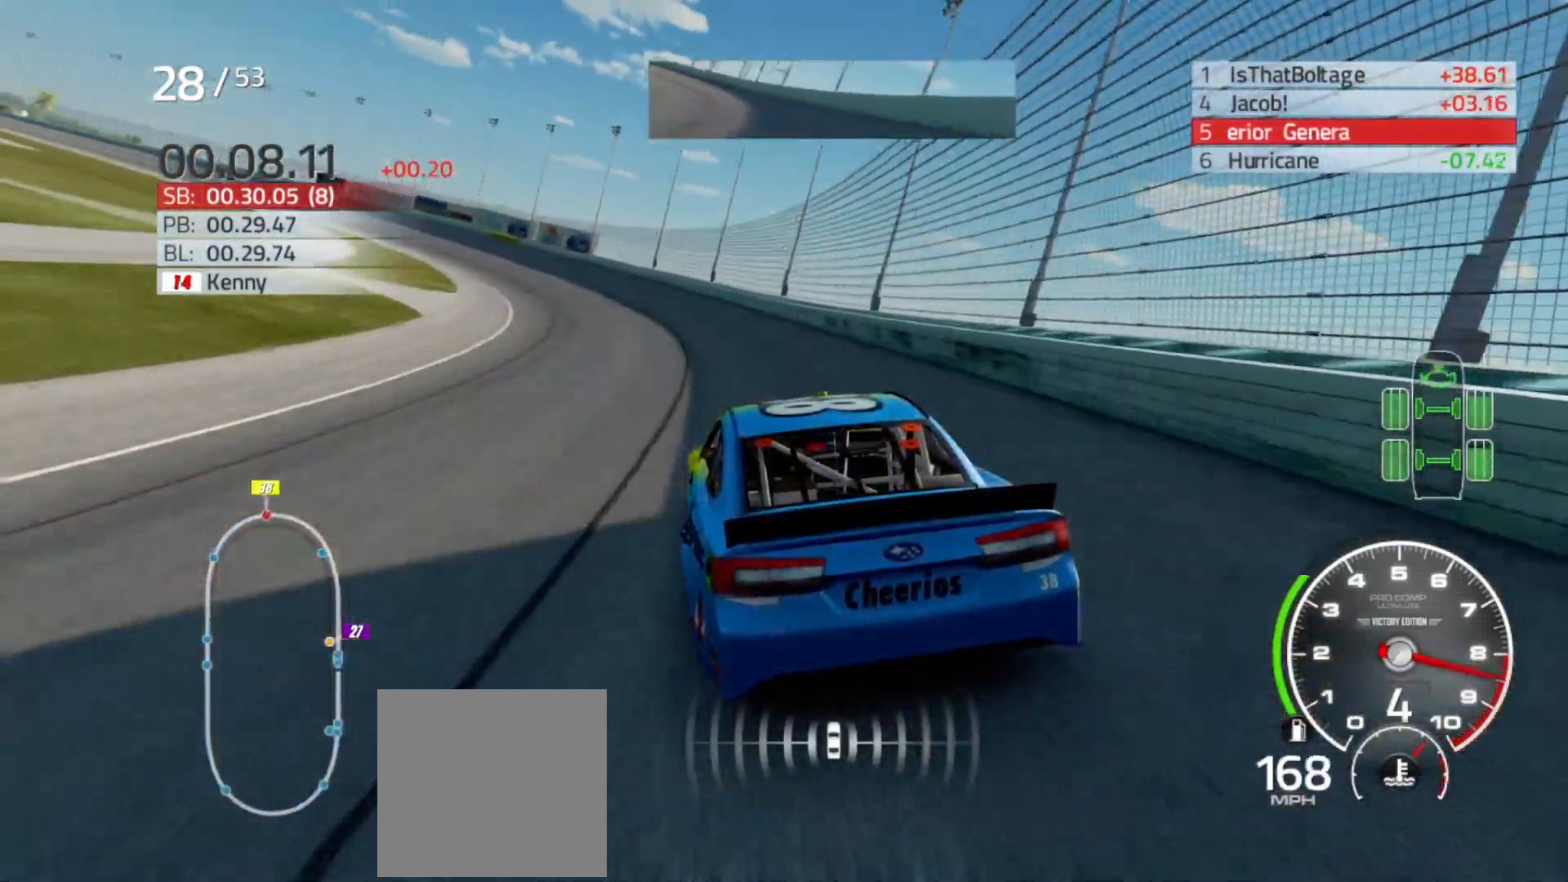
{"buttons": ["R2"], "left_stick": "left", "right_stick": "center", "events": []}
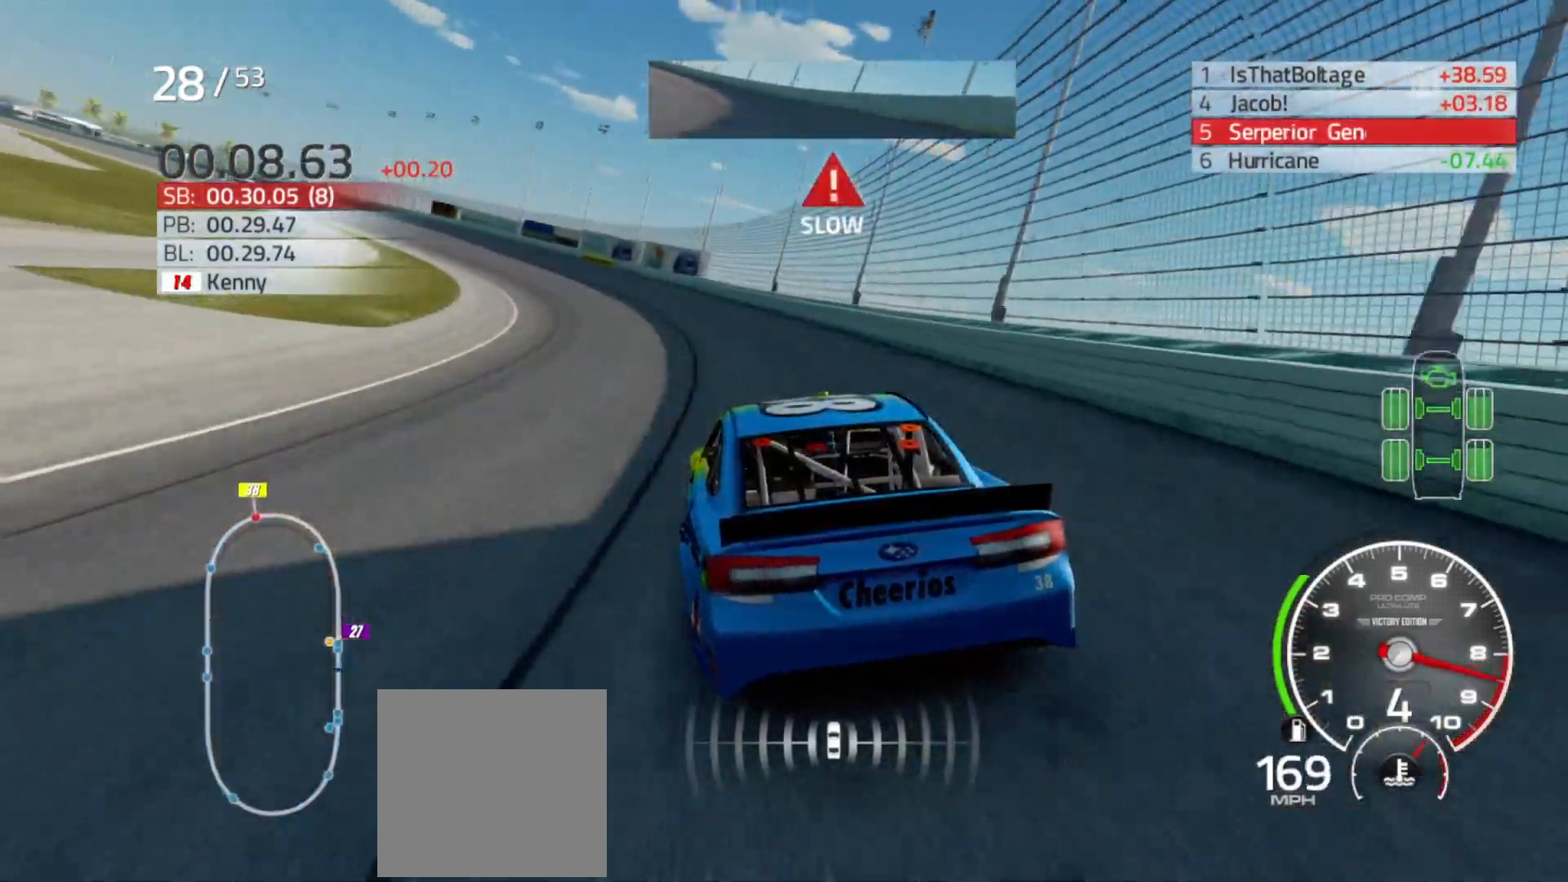
{"buttons": ["R2"], "left_stick": "left", "right_stick": "center", "events": []}
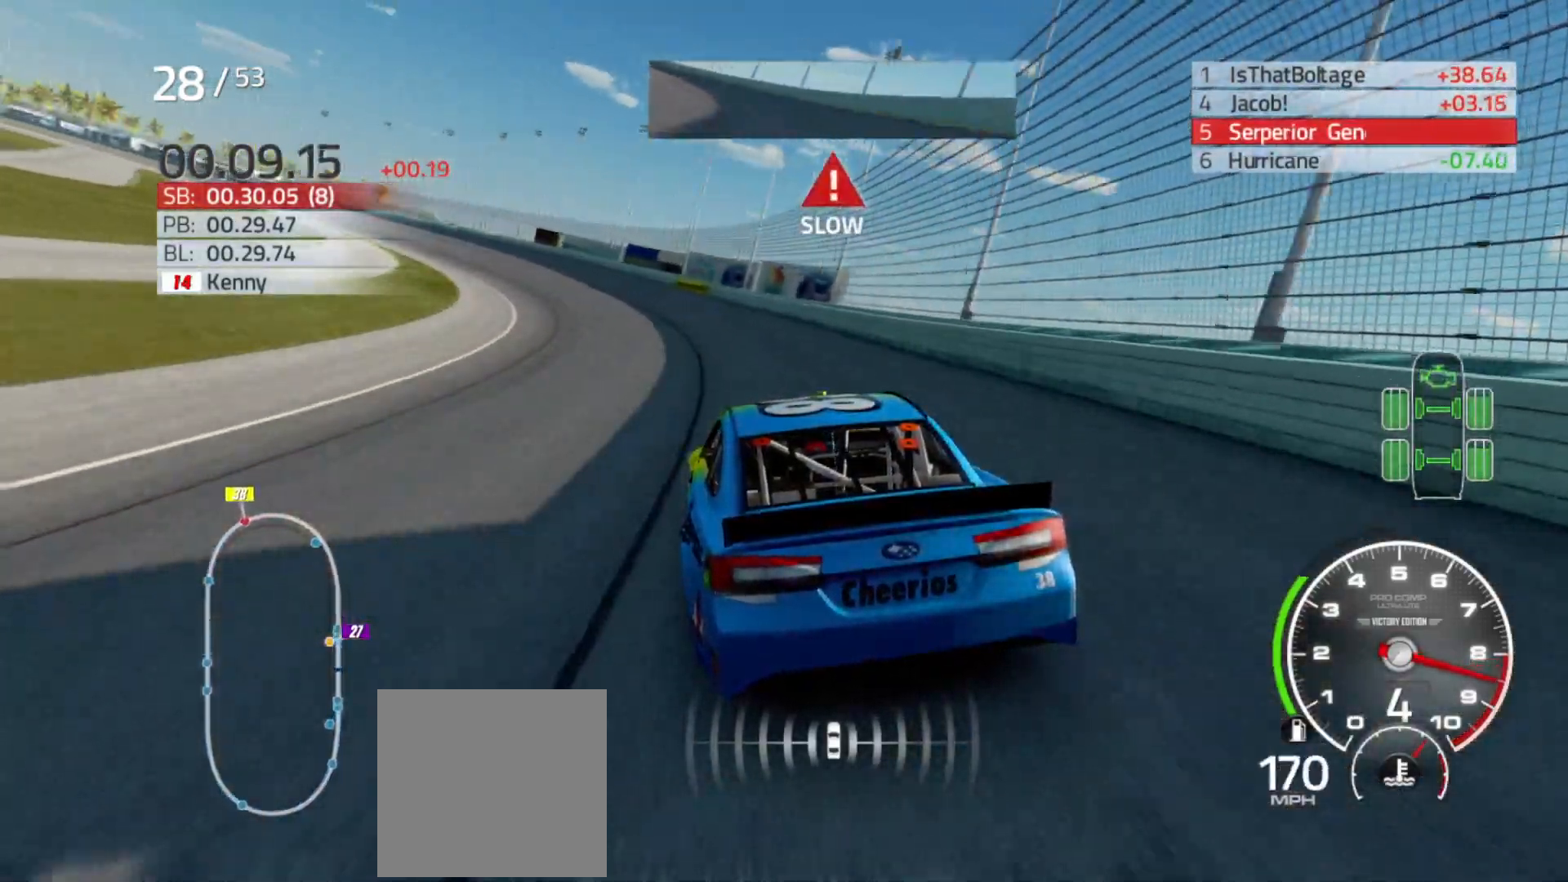
{"buttons": ["R2"], "left_stick": "left", "right_stick": "center", "events": []}